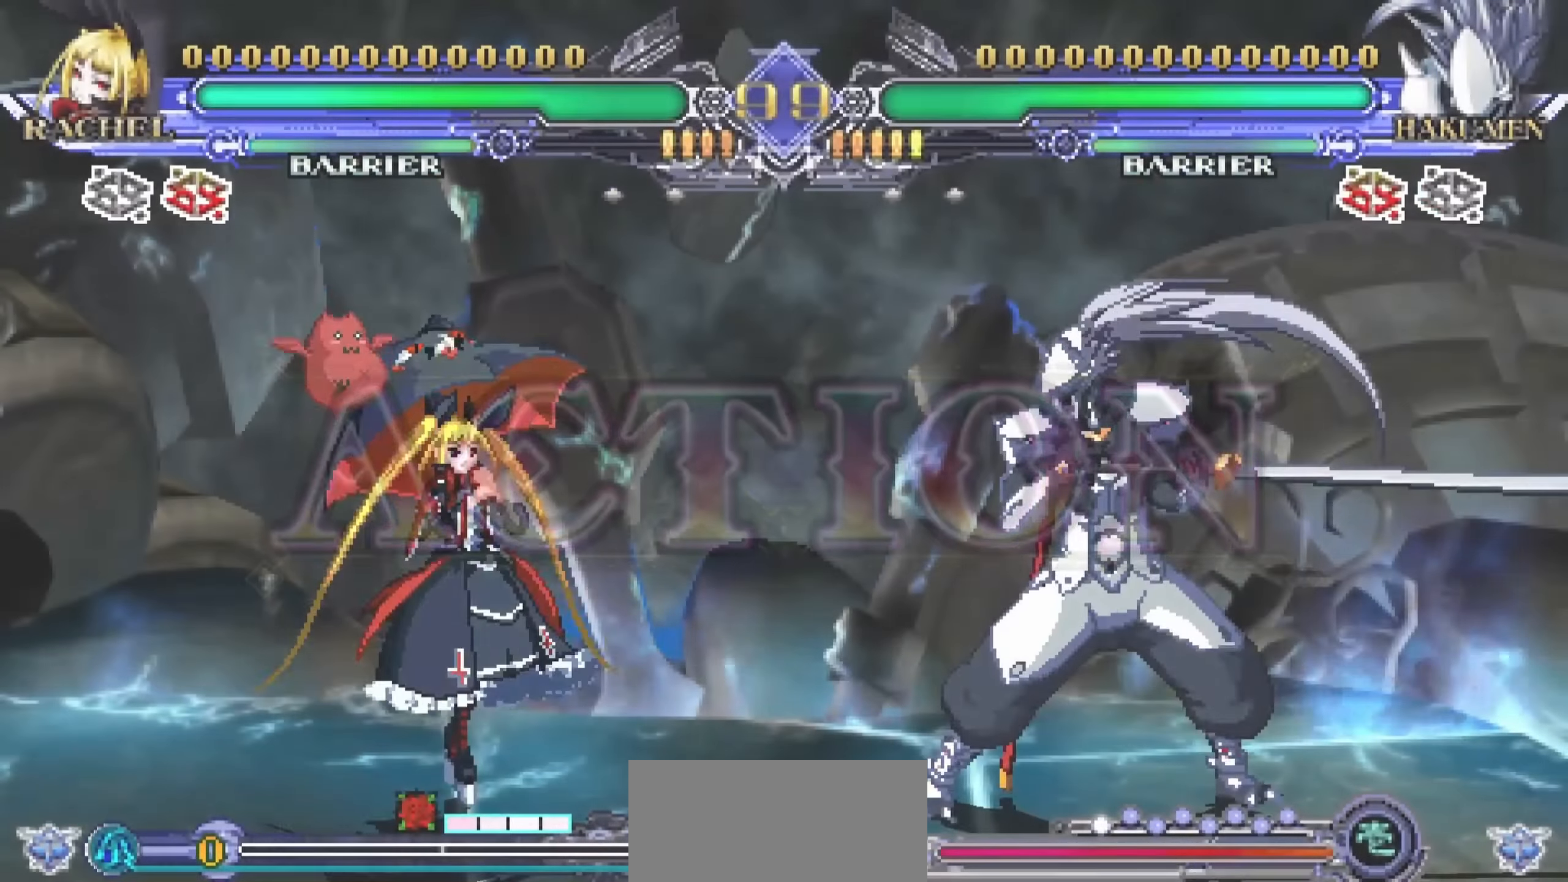
Gameplay with a controller (arcade stick); each line is a JSON object with the inputs held at the frame after it. "events" lists button and stick changes between this image and that frame as [ms after this image, input, new state], when the widget could be followed in between. Not read: L3 R3.
{"buttons": ["TRIANGLE"], "left_stick": "up-right", "events": [[16, "left_stick", "left"], [100, "left_stick", "up-left"], [350, "left_stick", "down-right"], [450, "TRIANGLE", "down"], [450, "left_stick", "up-right"]]}
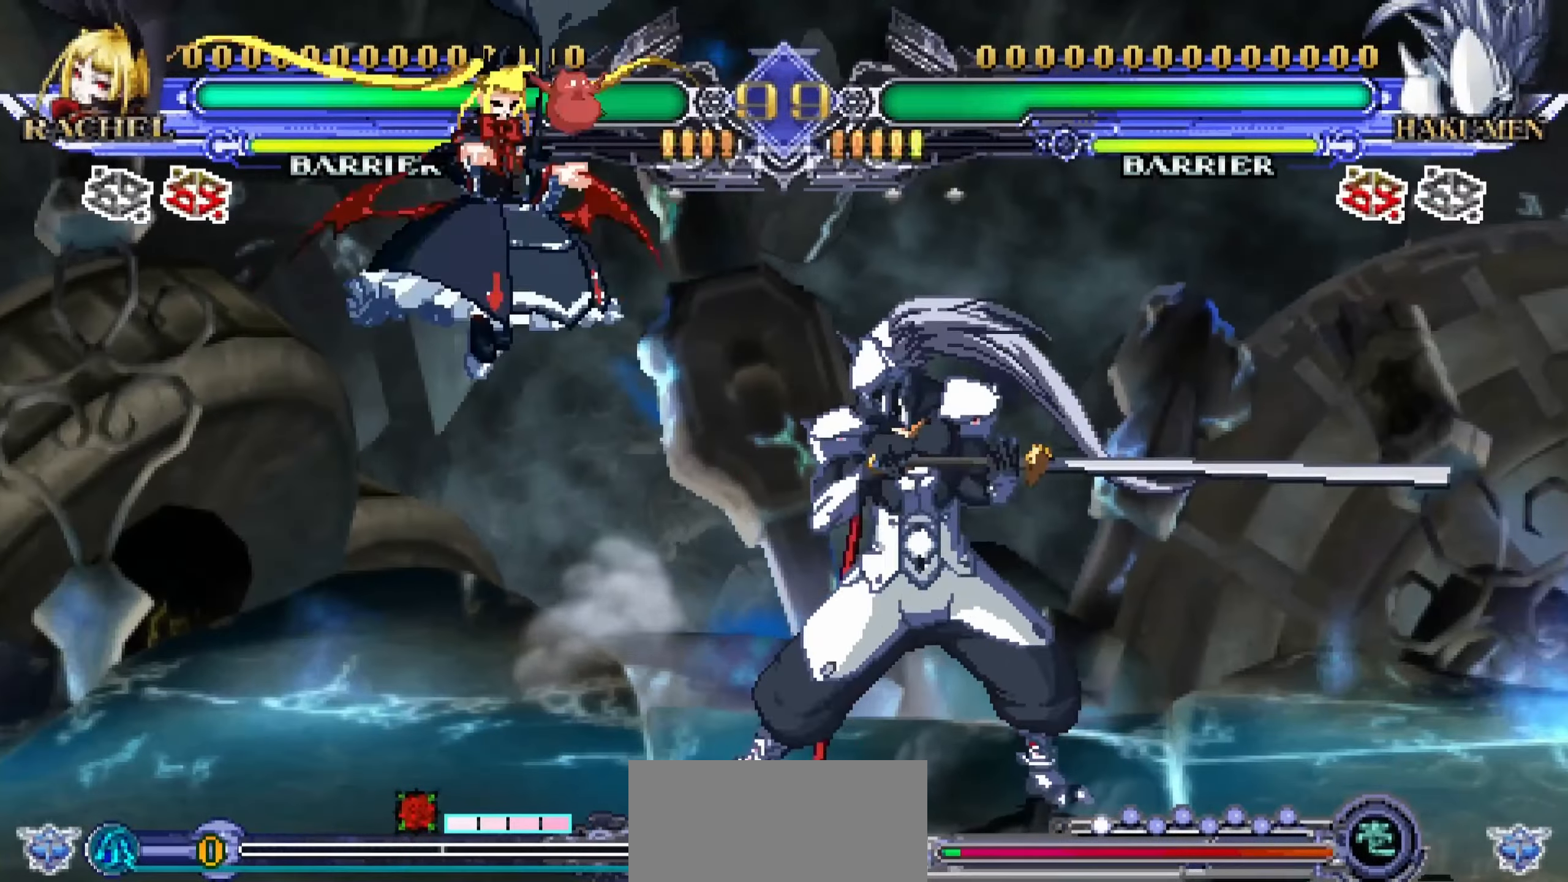
{"buttons": [], "left_stick": "left", "events": [[16, "TRIANGLE", "up"], [50, "left_stick", "left"]]}
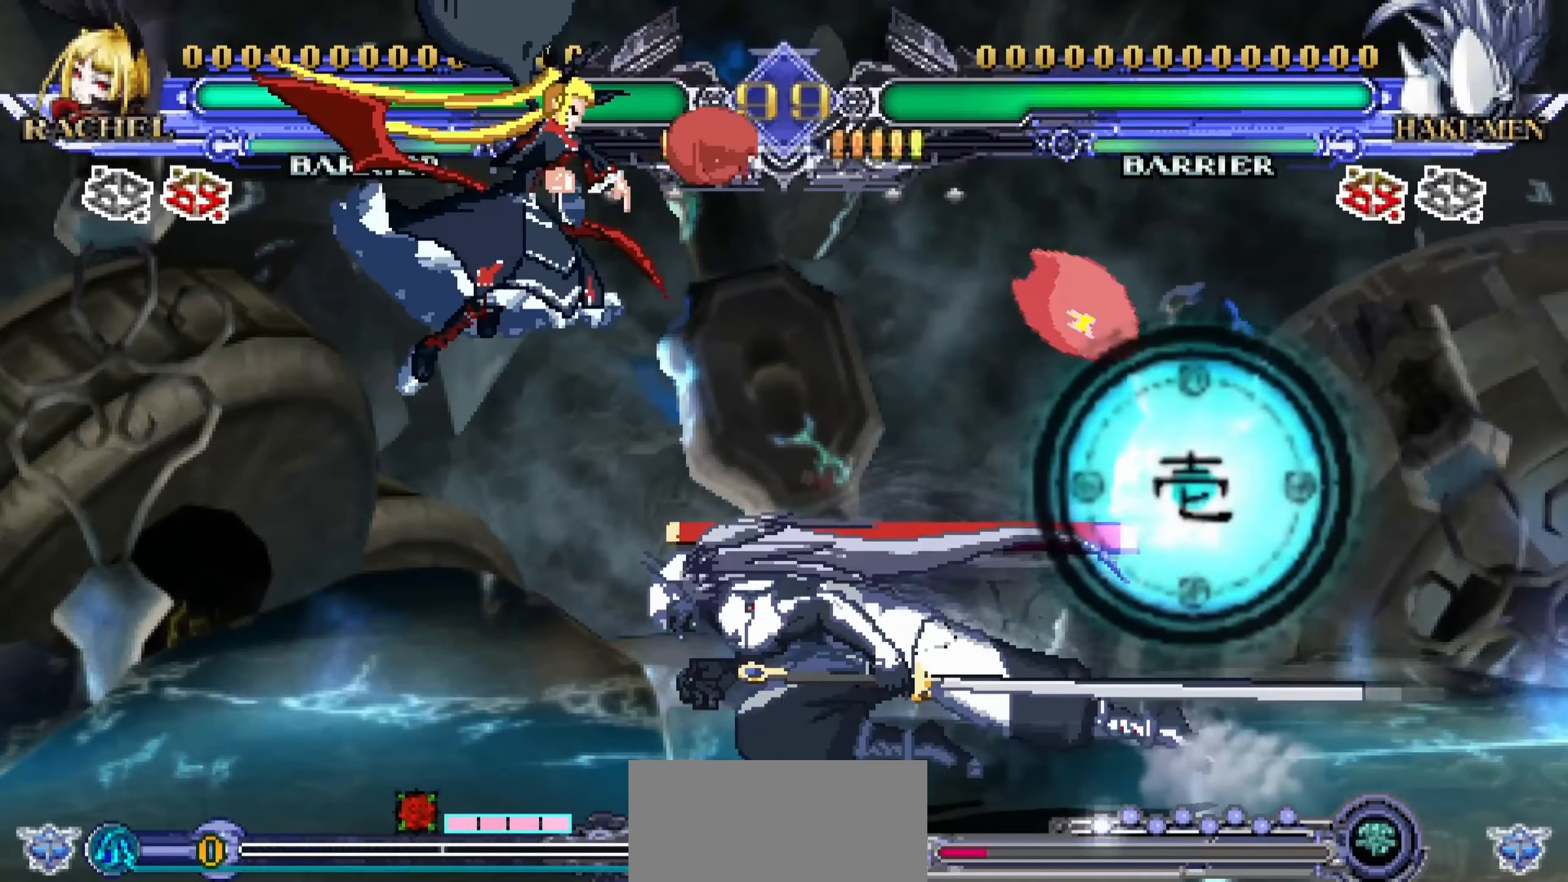
{"buttons": [], "left_stick": "left", "events": []}
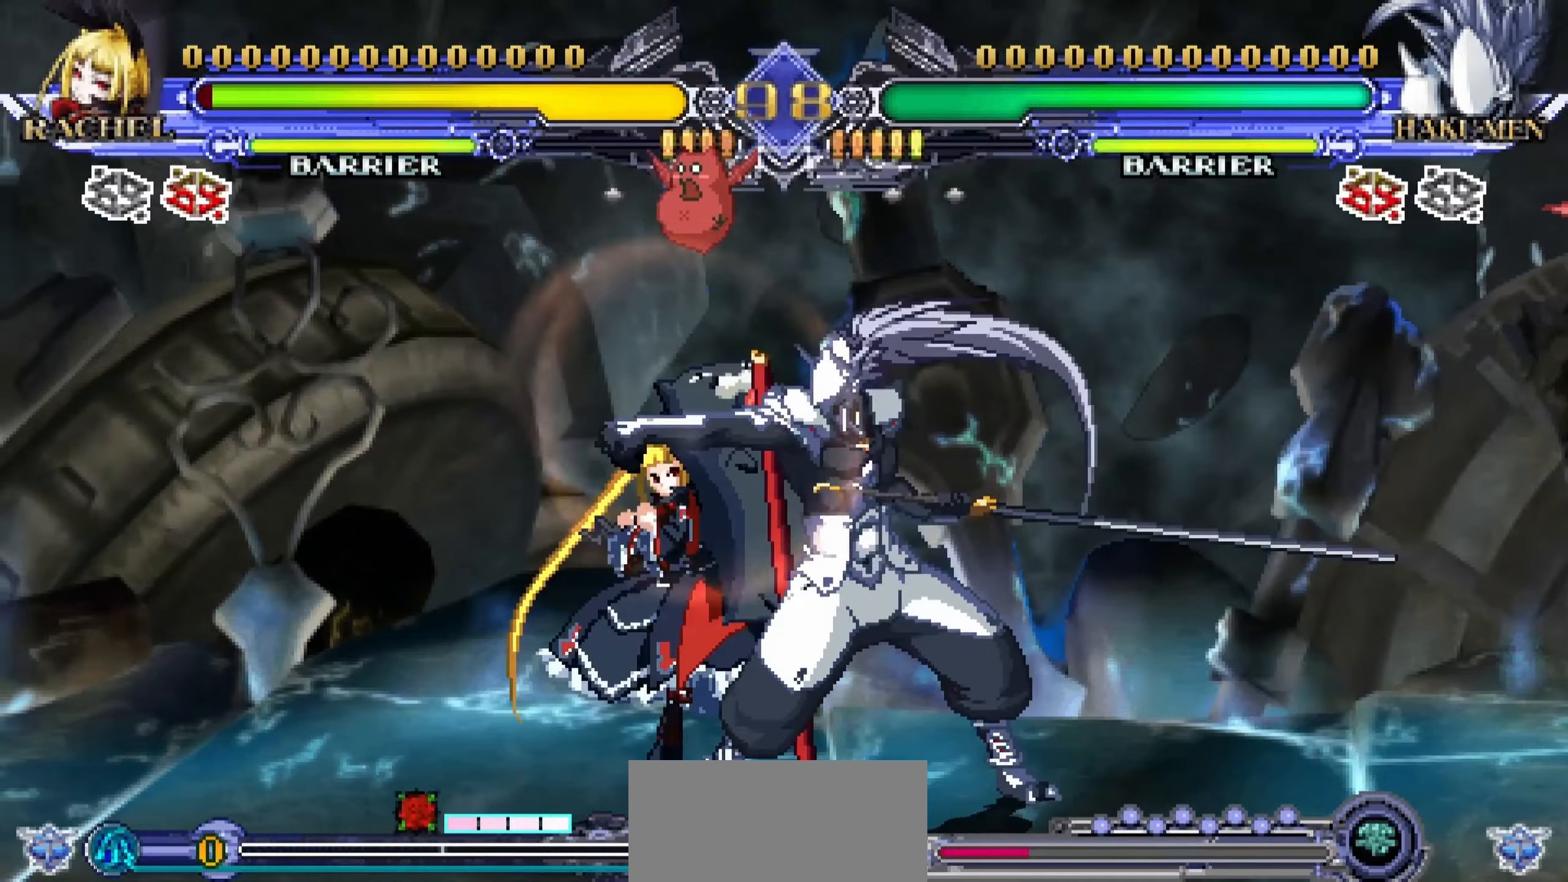
{"buttons": [], "left_stick": "down-left"}
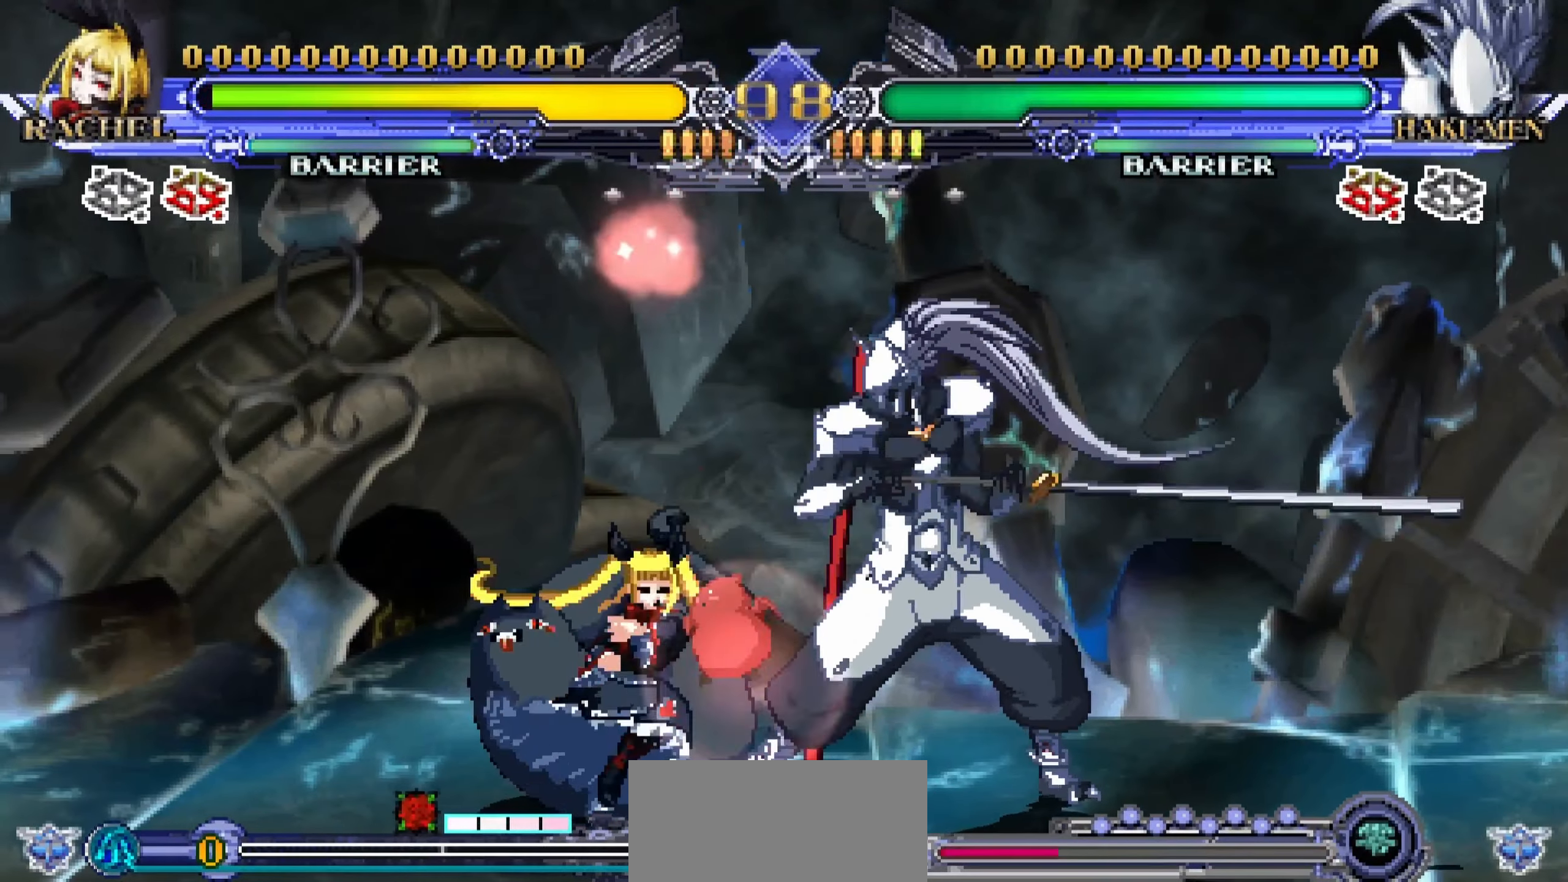
{"buttons": ["R1"], "left_stick": "down-left"}
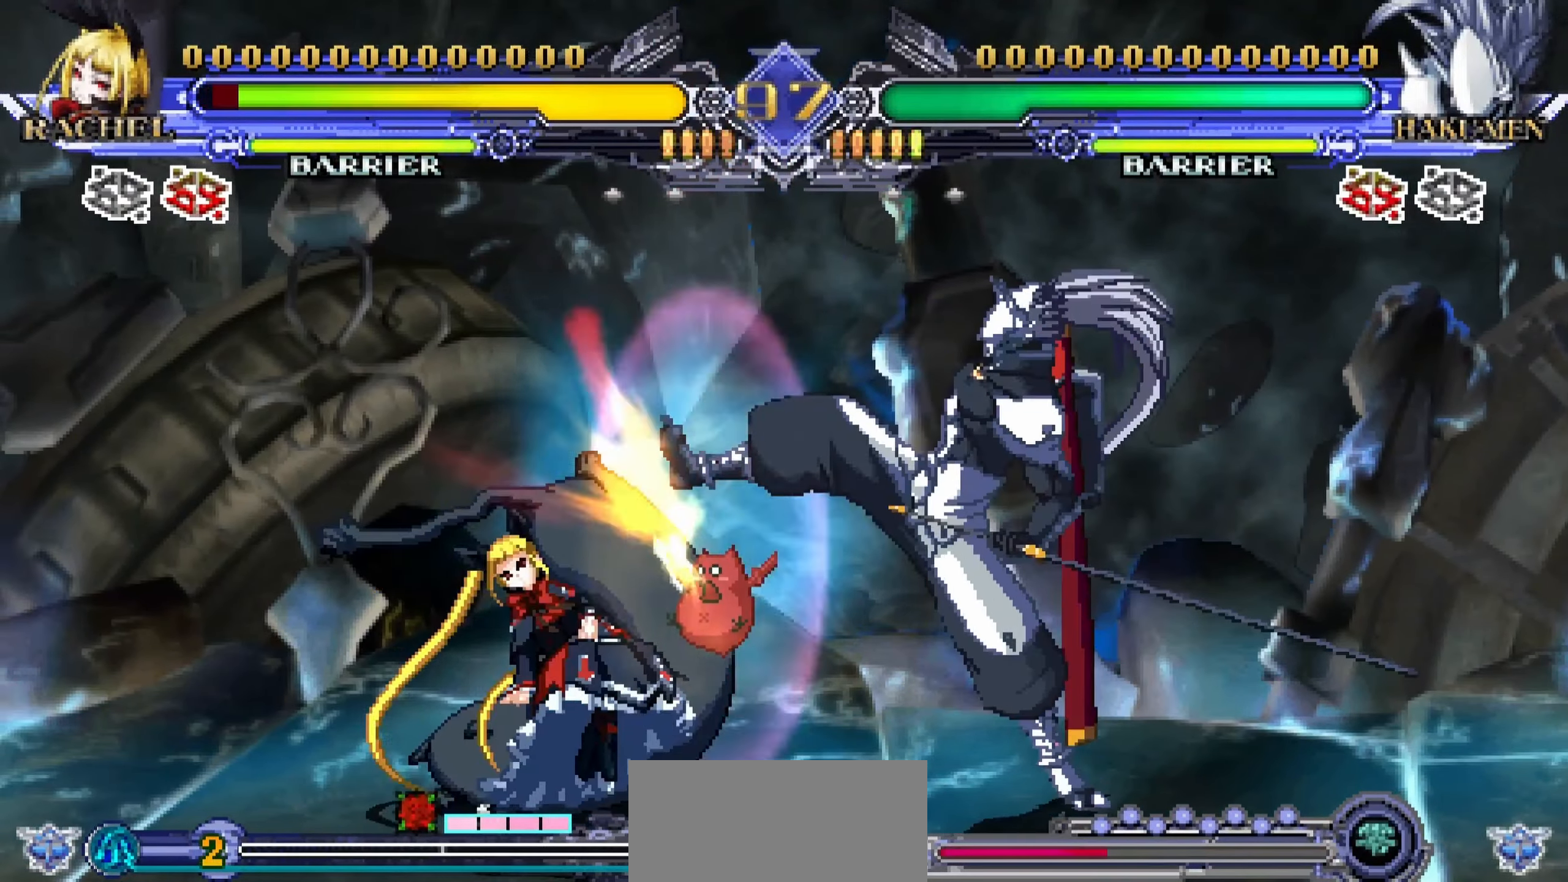
{"buttons": [], "left_stick": "center"}
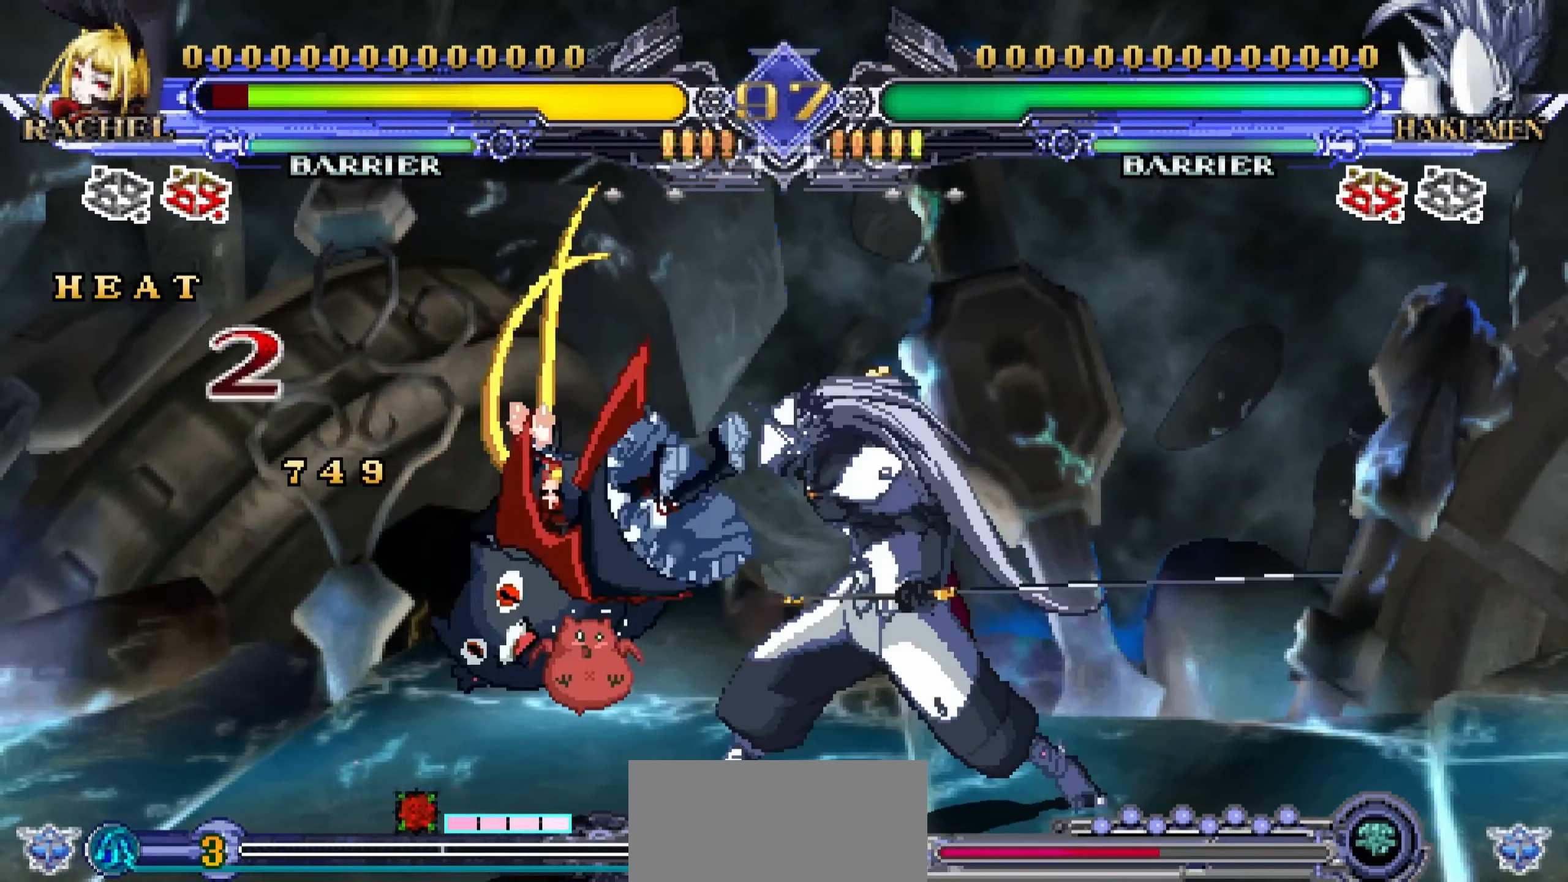
{"buttons": [], "left_stick": "center", "events": [[50, "SQUARE", "down"], [133, "SQUARE", "up"], [200, "SQUARE", "down"], [283, "SQUARE", "up"]]}
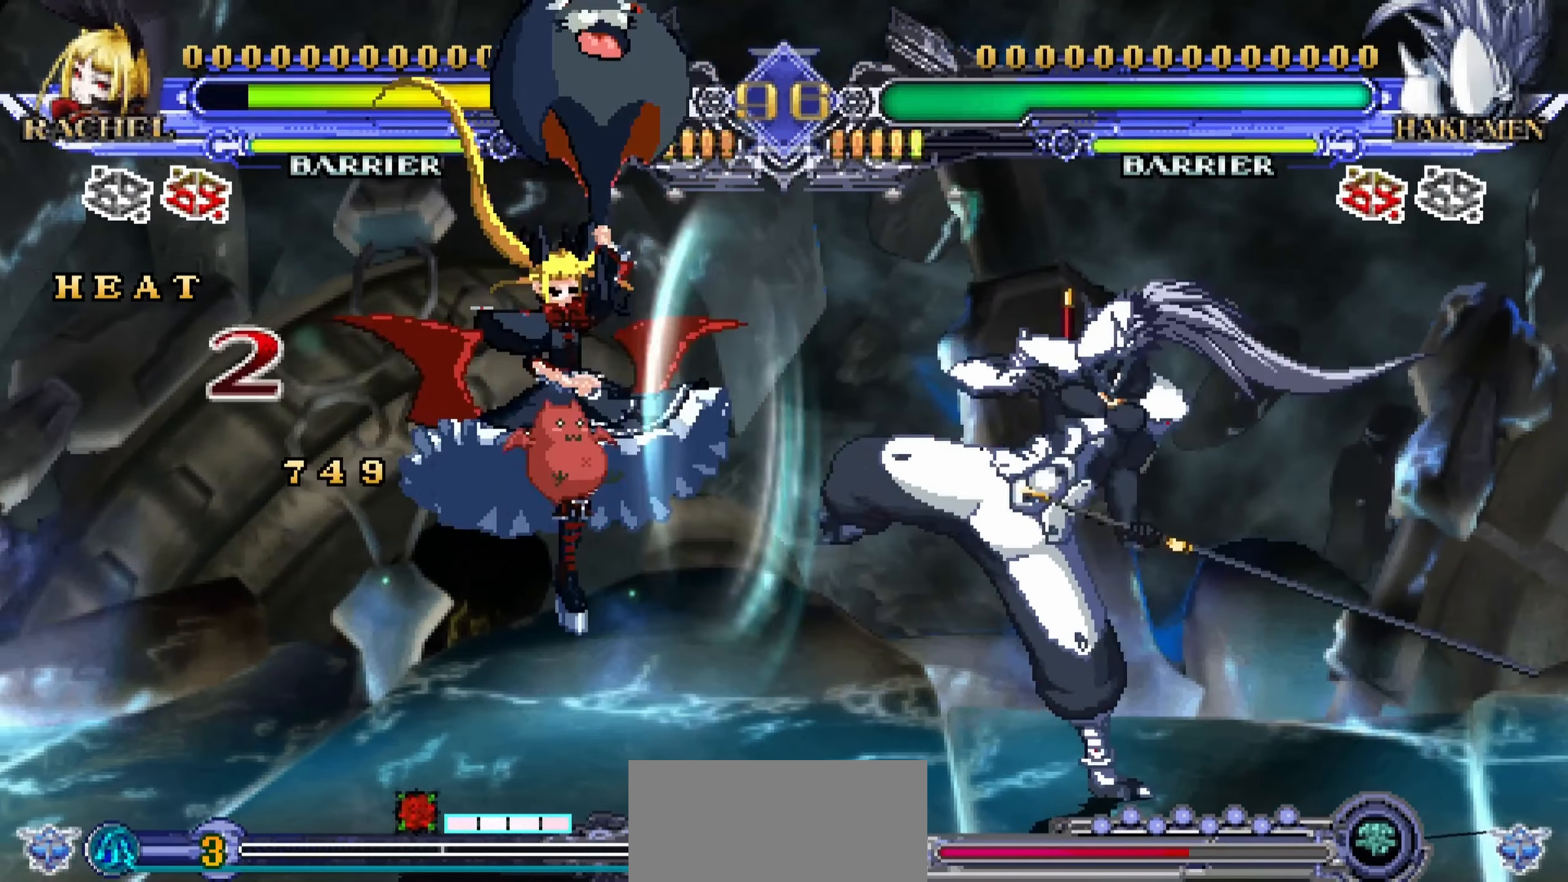
{"buttons": [], "left_stick": "down-left", "events": [[383, "left_stick", "down"], [483, "left_stick", "down-left"]]}
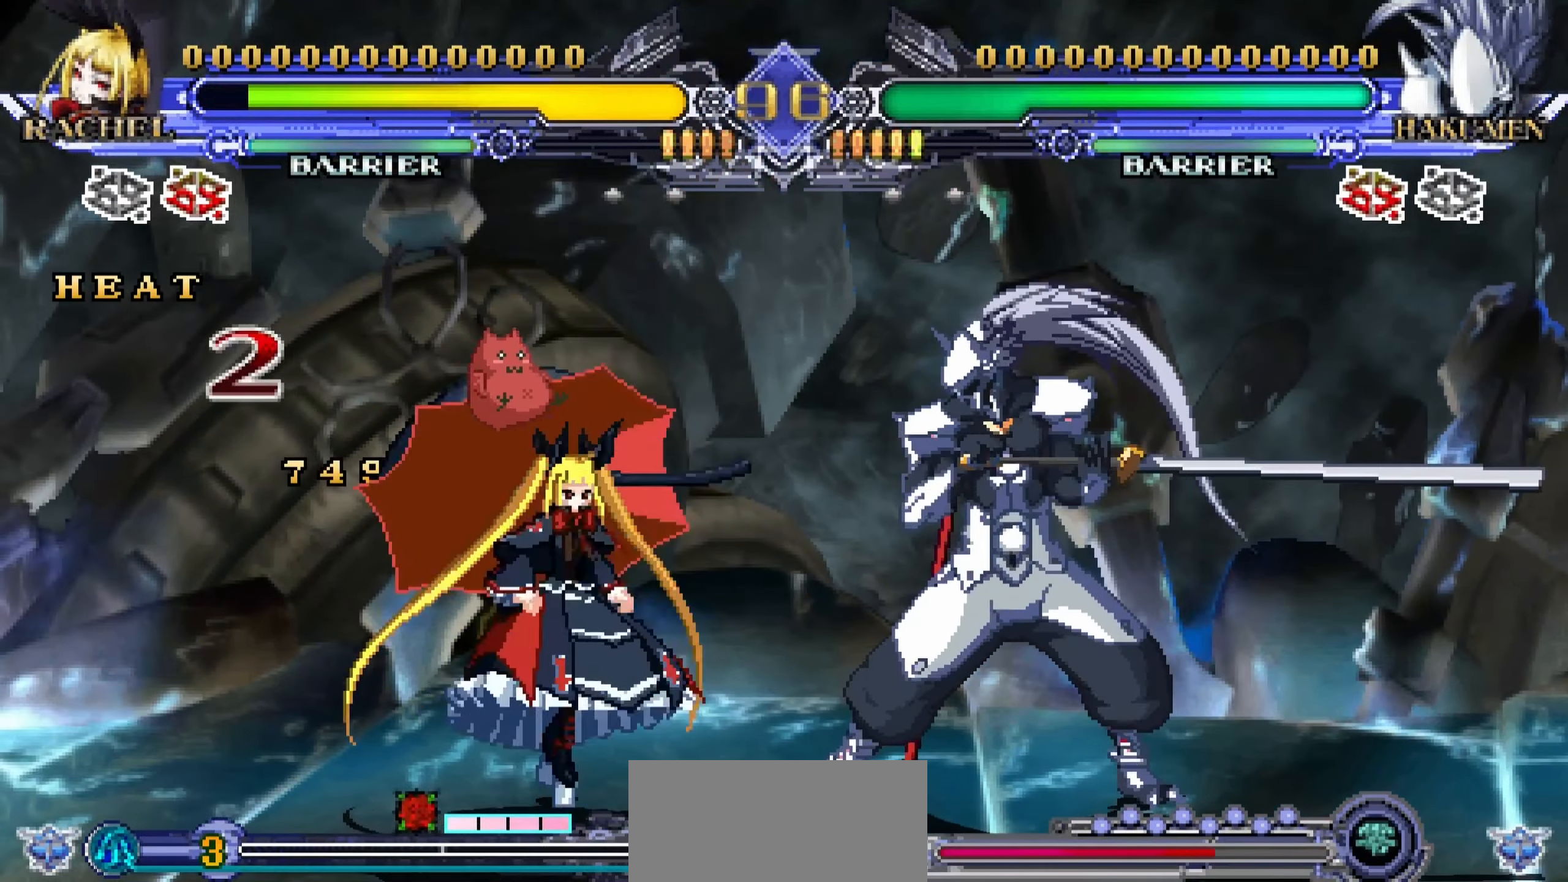
{"buttons": [], "left_stick": "down-left", "events": [[17, "R1", "down"], [133, "R1", "up"]]}
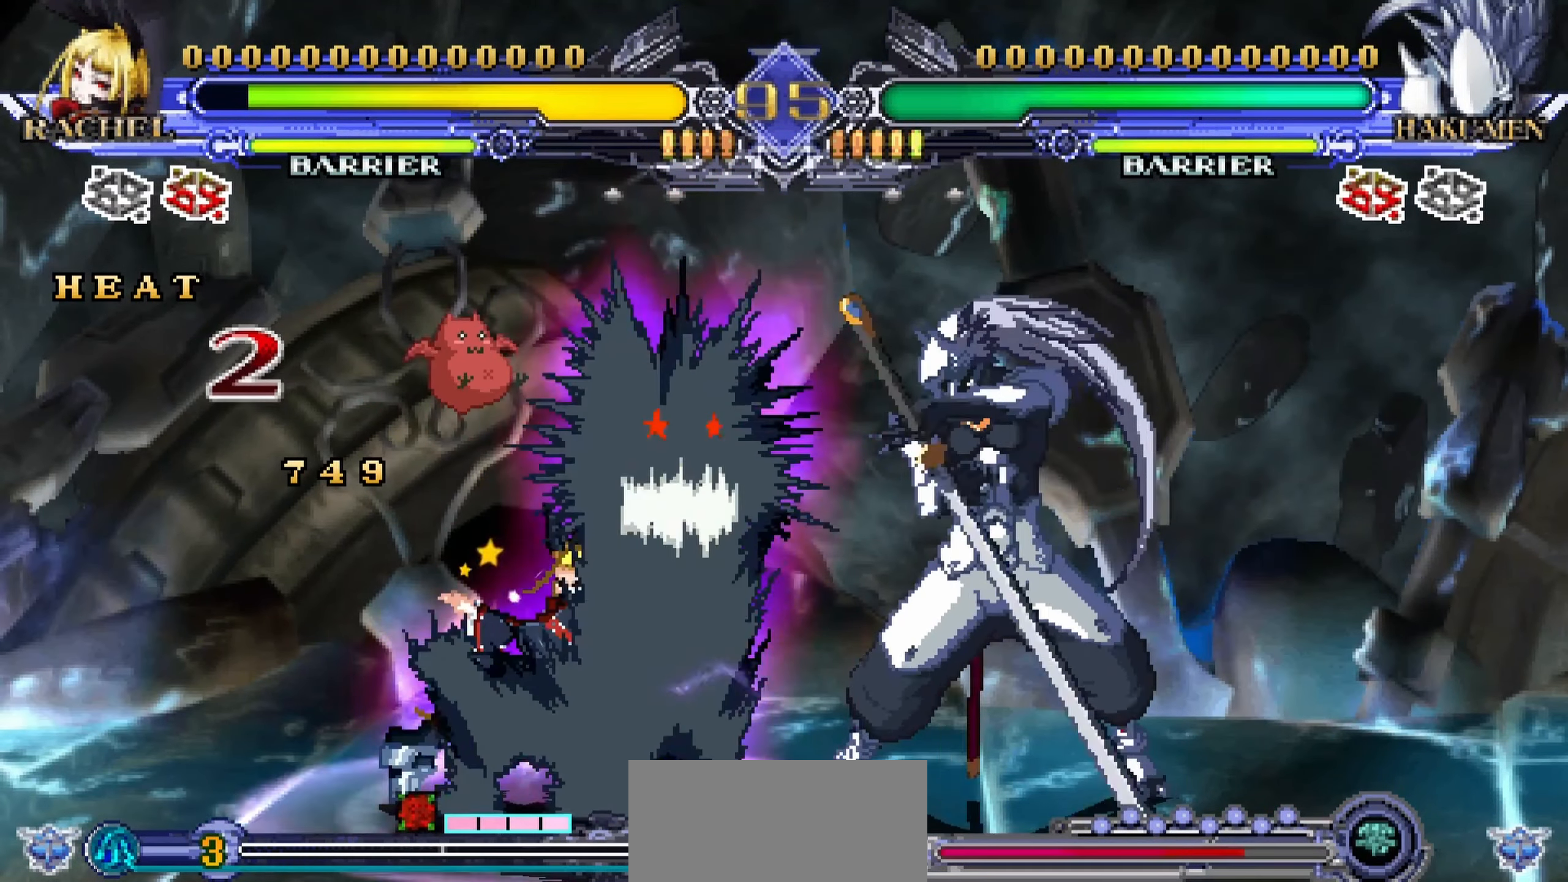
{"buttons": [], "left_stick": "down-left", "events": []}
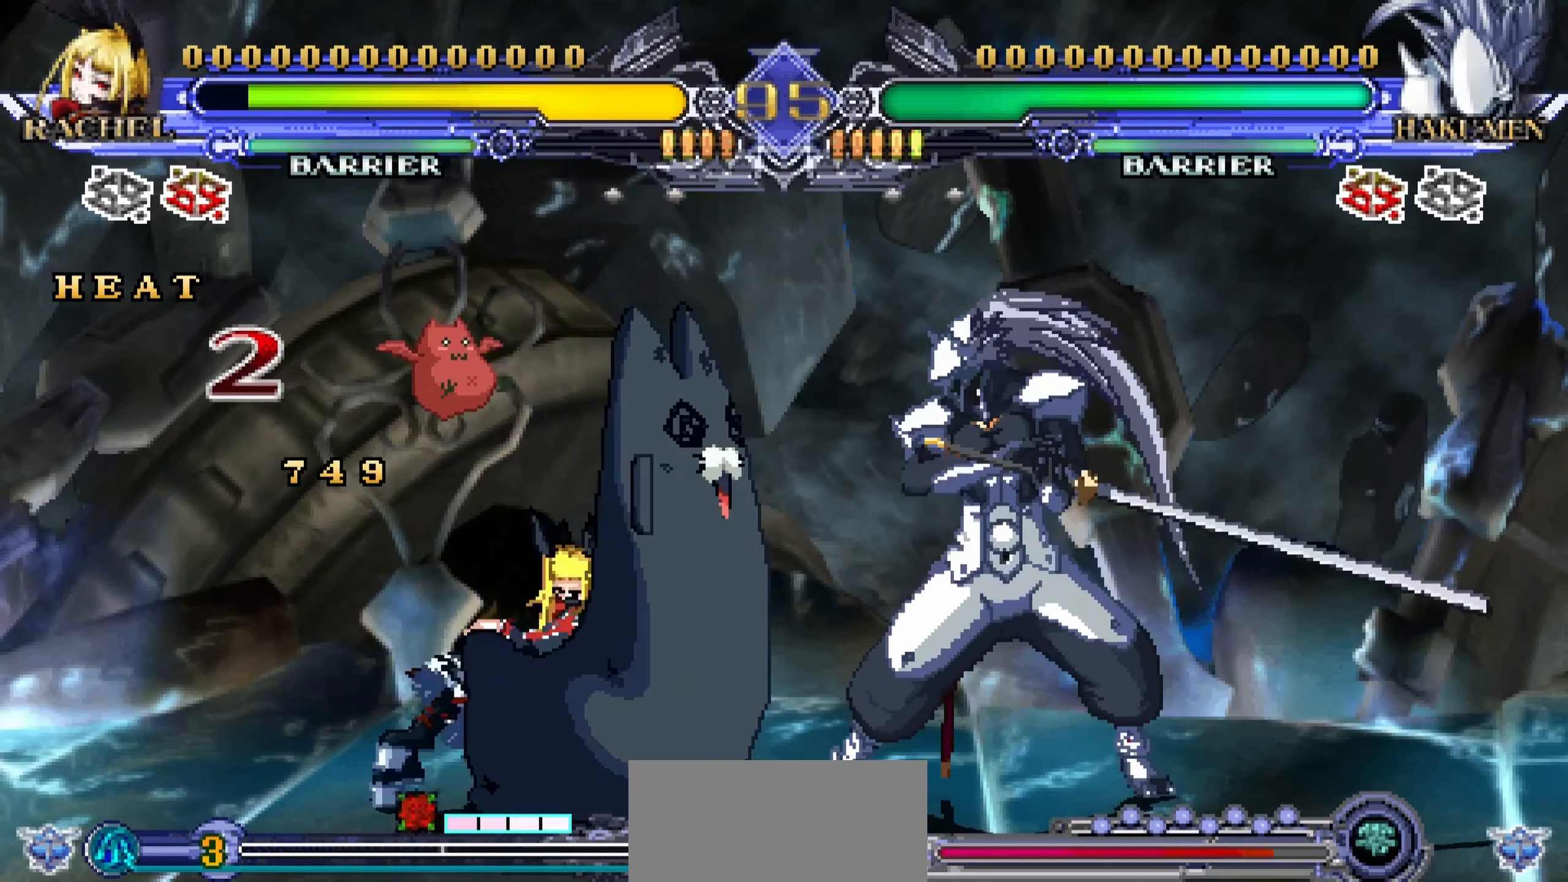
{"buttons": [], "left_stick": "up-right", "events": [[17, "left_stick", "up-left"], [333, "left_stick", "down-left"], [417, "left_stick", "down-right"], [500, "left_stick", "up-right"]]}
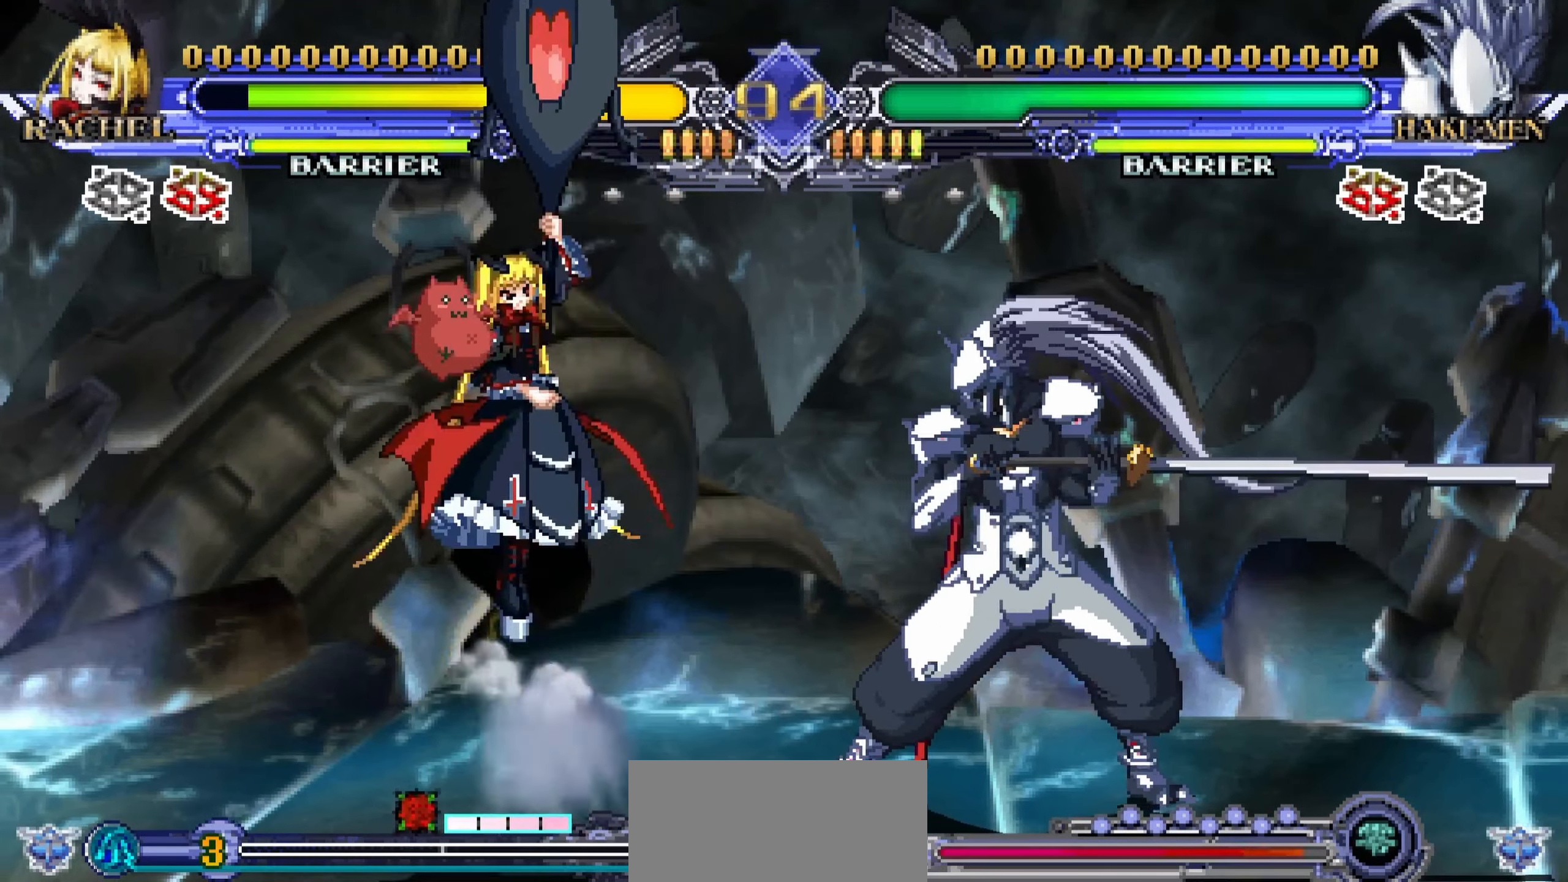
{"buttons": [], "left_stick": "left", "events": [[17, "R1", "down"], [83, "R1", "up"], [133, "left_stick", "left"]]}
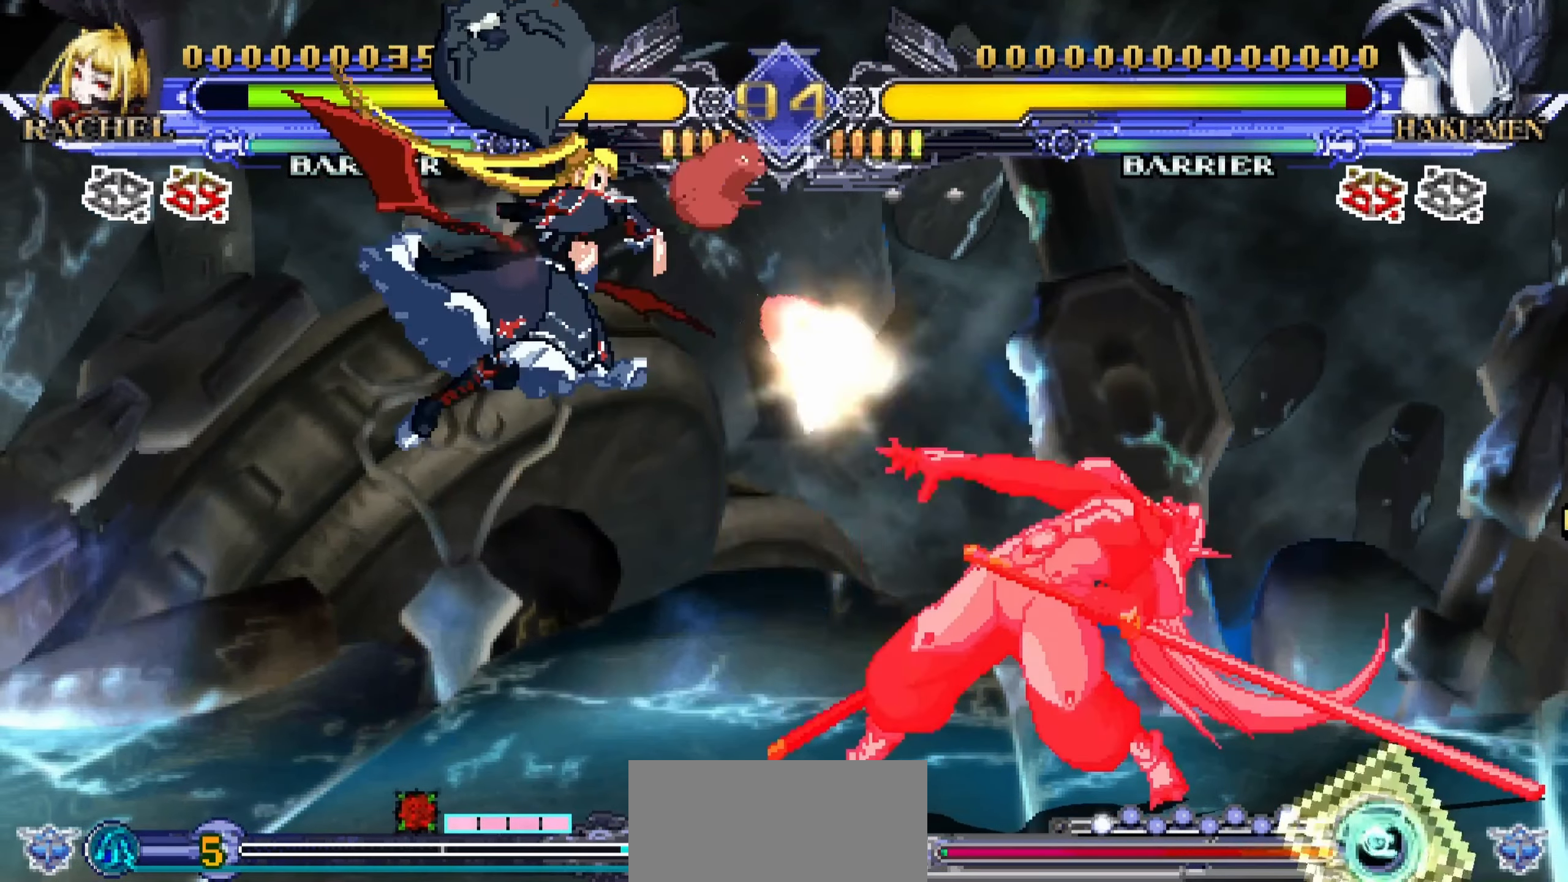
{"buttons": [], "left_stick": "left", "events": []}
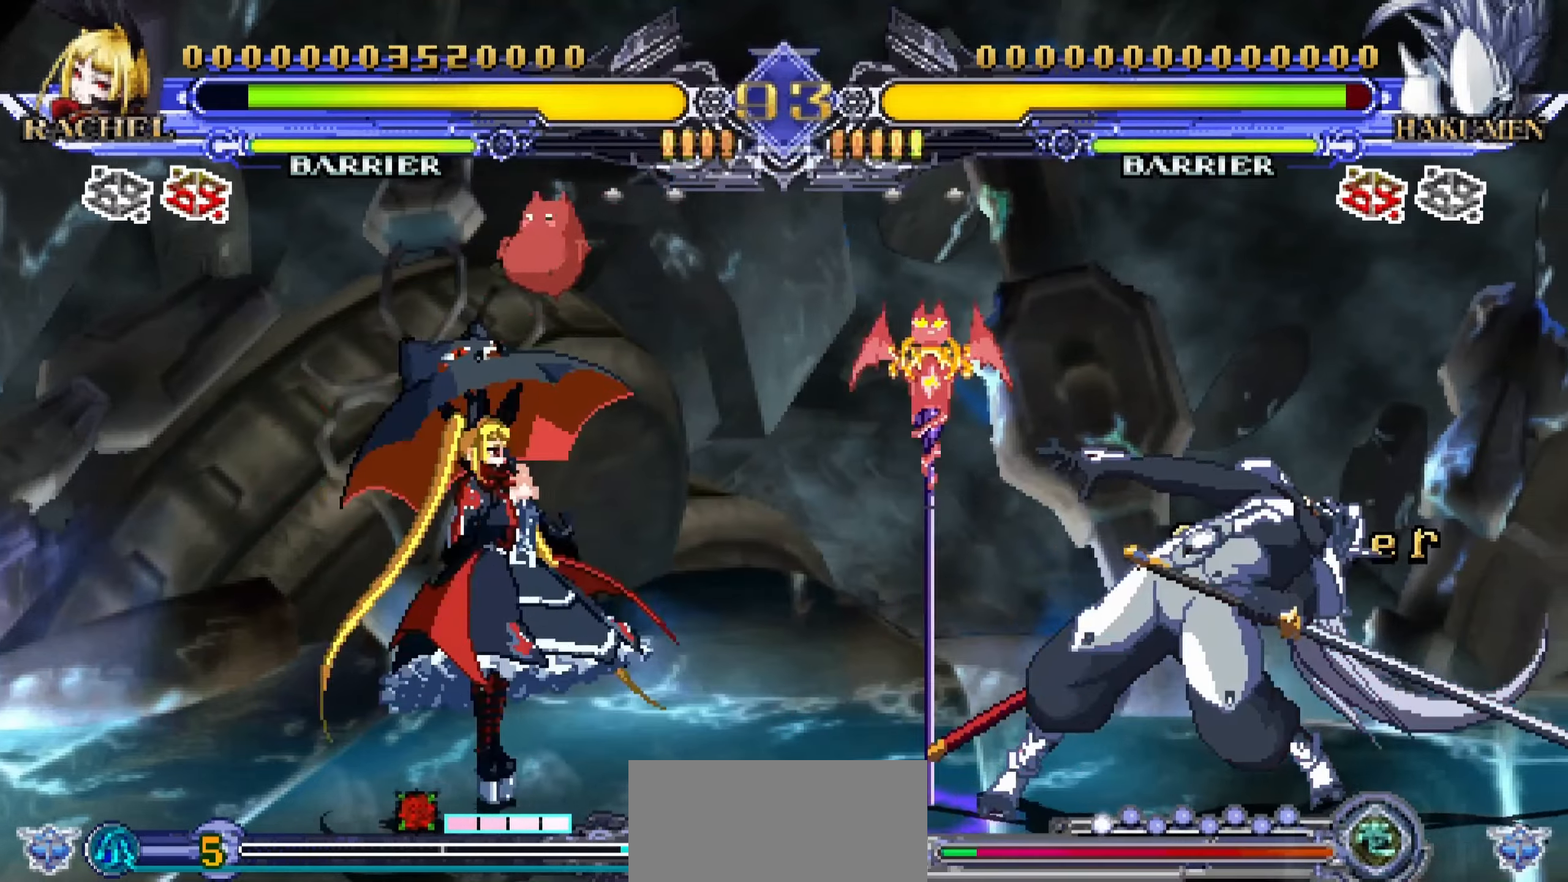
{"buttons": [], "left_stick": "center", "events": [[67, "left_stick", "up-left"], [250, "left_stick", "down-left"], [317, "left_stick", "down-right"], [384, "left_stick", "up-right"], [417, "R1", "down"], [484, "left_stick", "center"], [500, "R1", "up"]]}
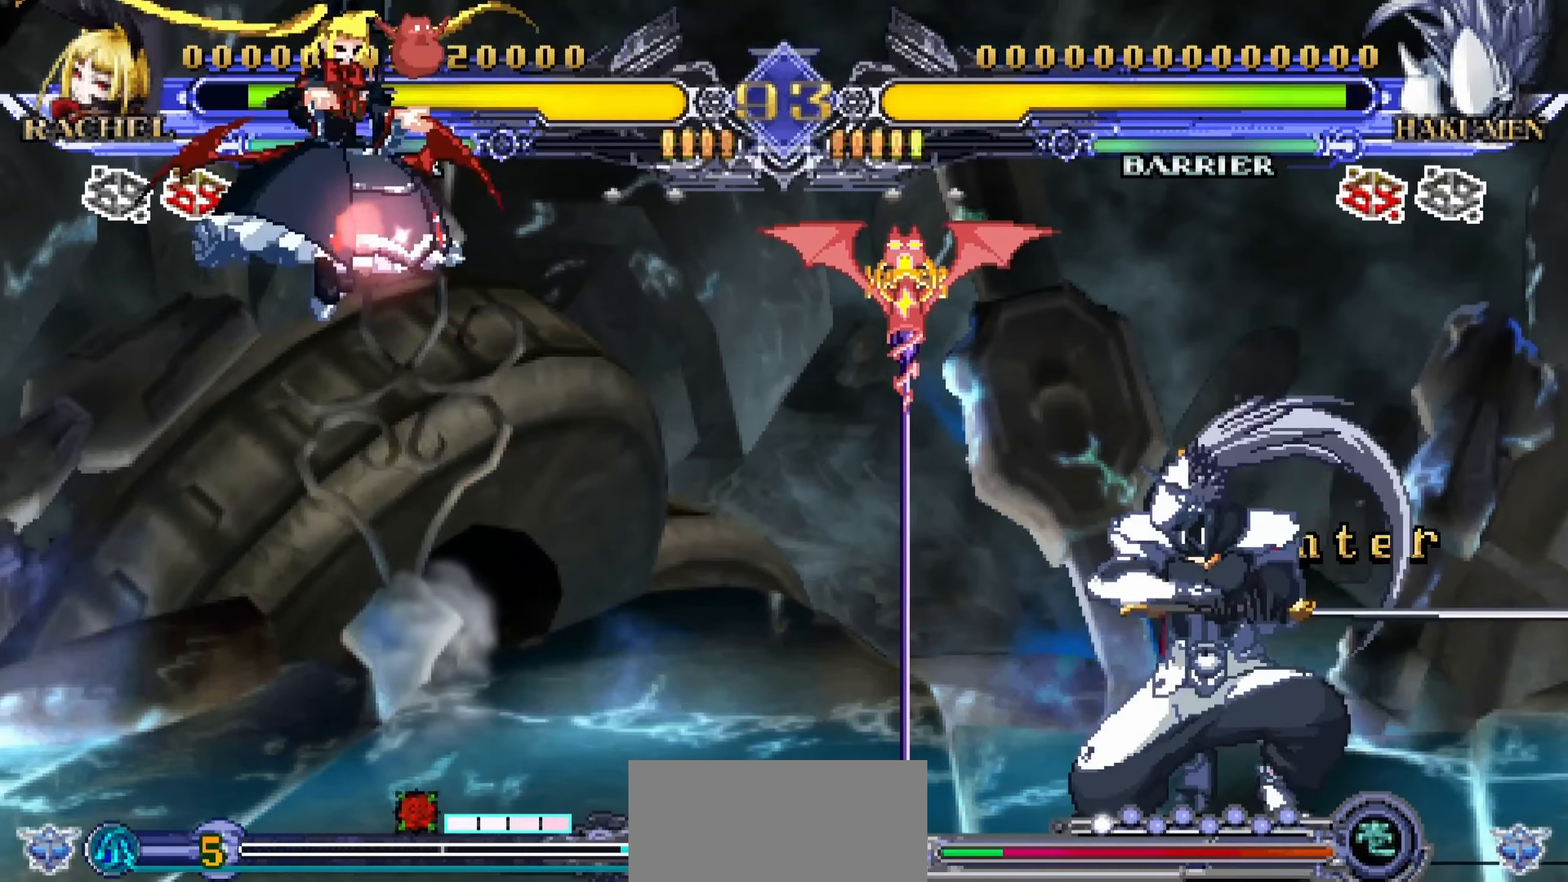
{"buttons": [], "left_stick": "center", "events": []}
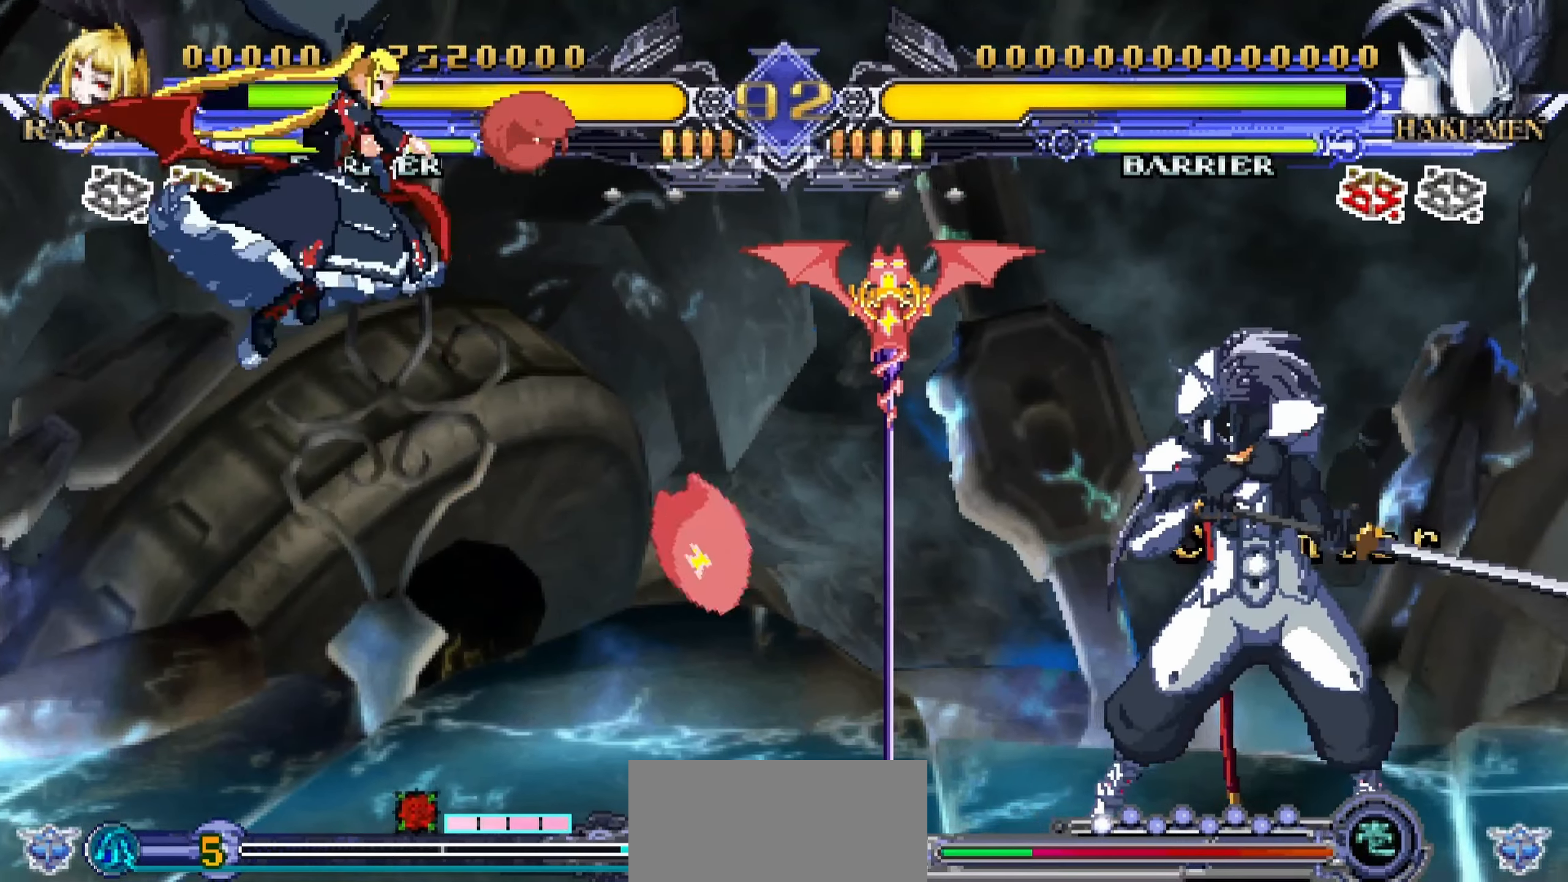
{"buttons": ["R1"], "left_stick": "center", "events": [[217, "left_stick", "right"], [300, "left_stick", "down"], [384, "left_stick", "left"], [450, "R1", "down"], [484, "left_stick", "center"]]}
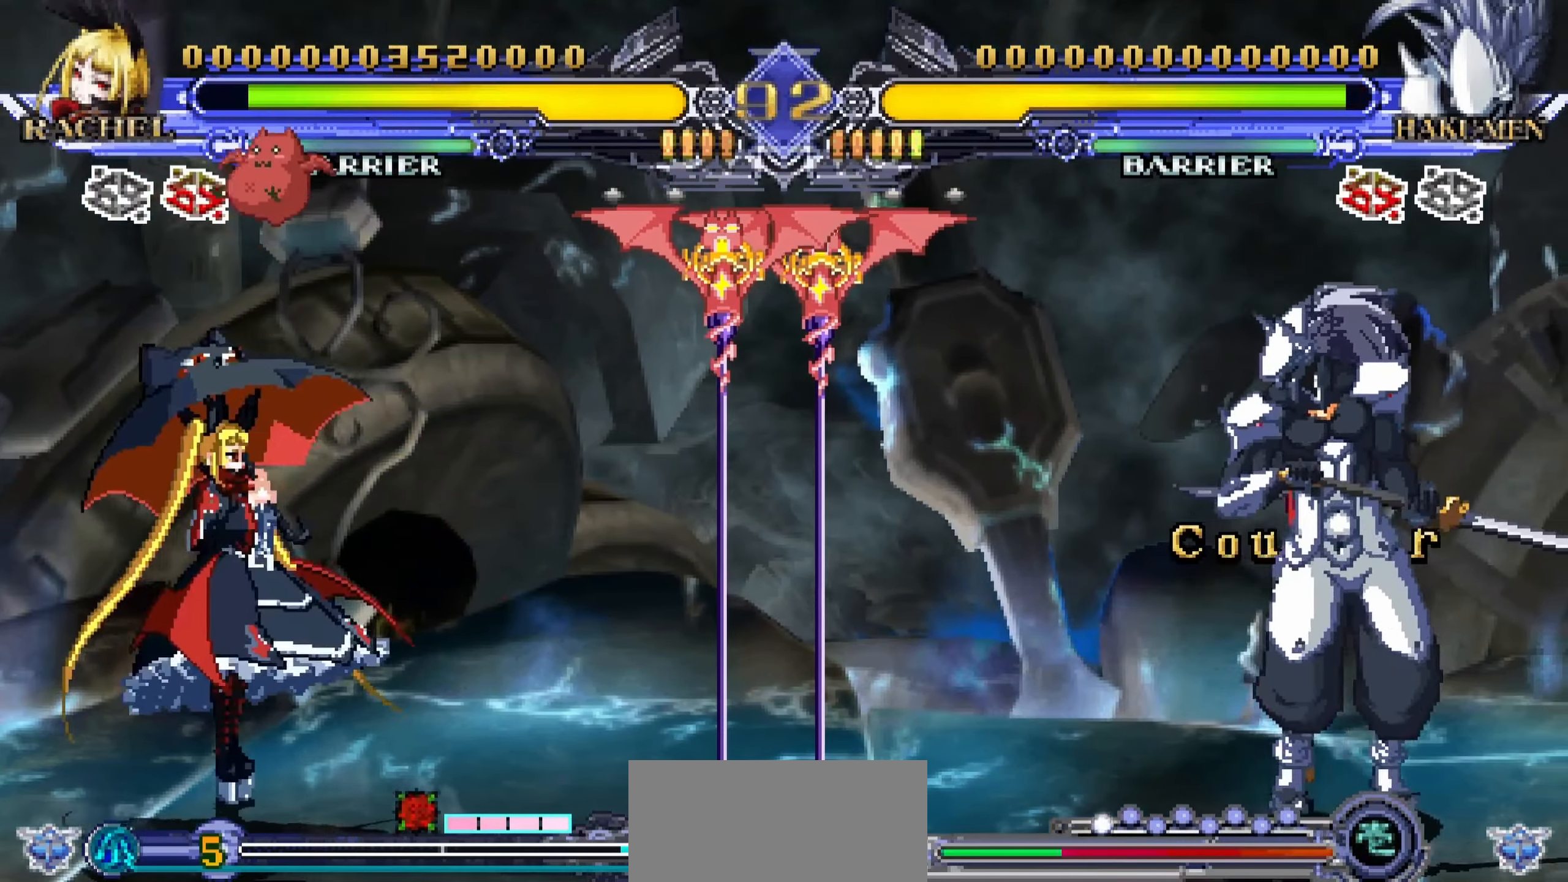
{"buttons": [], "left_stick": "left", "events": [[67, "R1", "up"], [367, "left_stick", "left"]]}
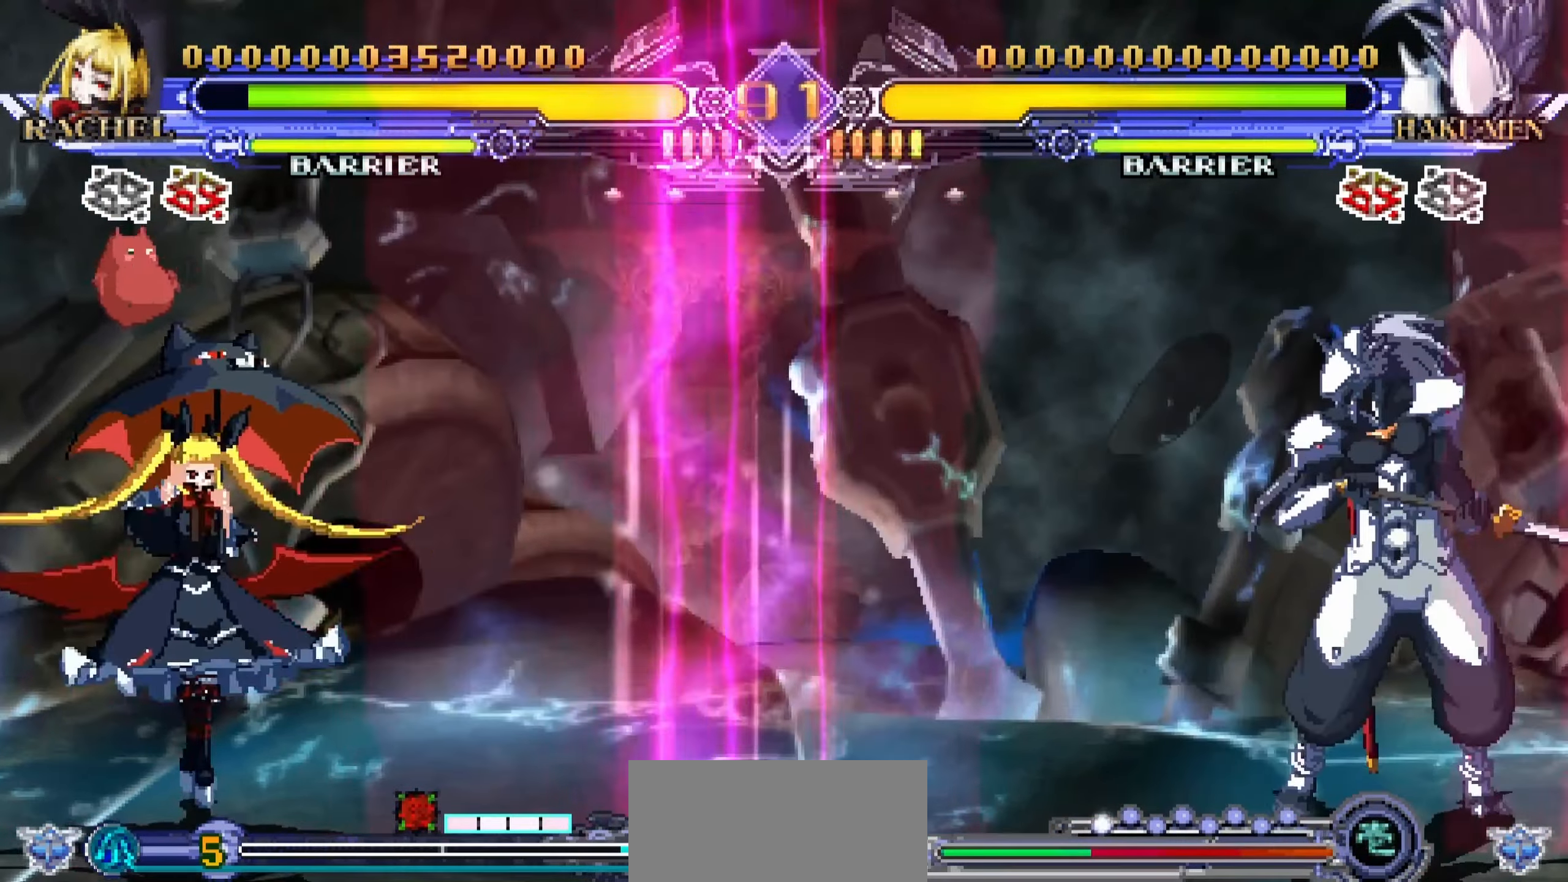
{"buttons": ["TRIANGLE"], "left_stick": "center", "events": [[200, "left_stick", "down"], [317, "left_stick", "right"], [367, "TRIANGLE", "down"], [384, "left_stick", "center"], [450, "TRIANGLE", "up"], [467, "TRIANGLE", "down"]]}
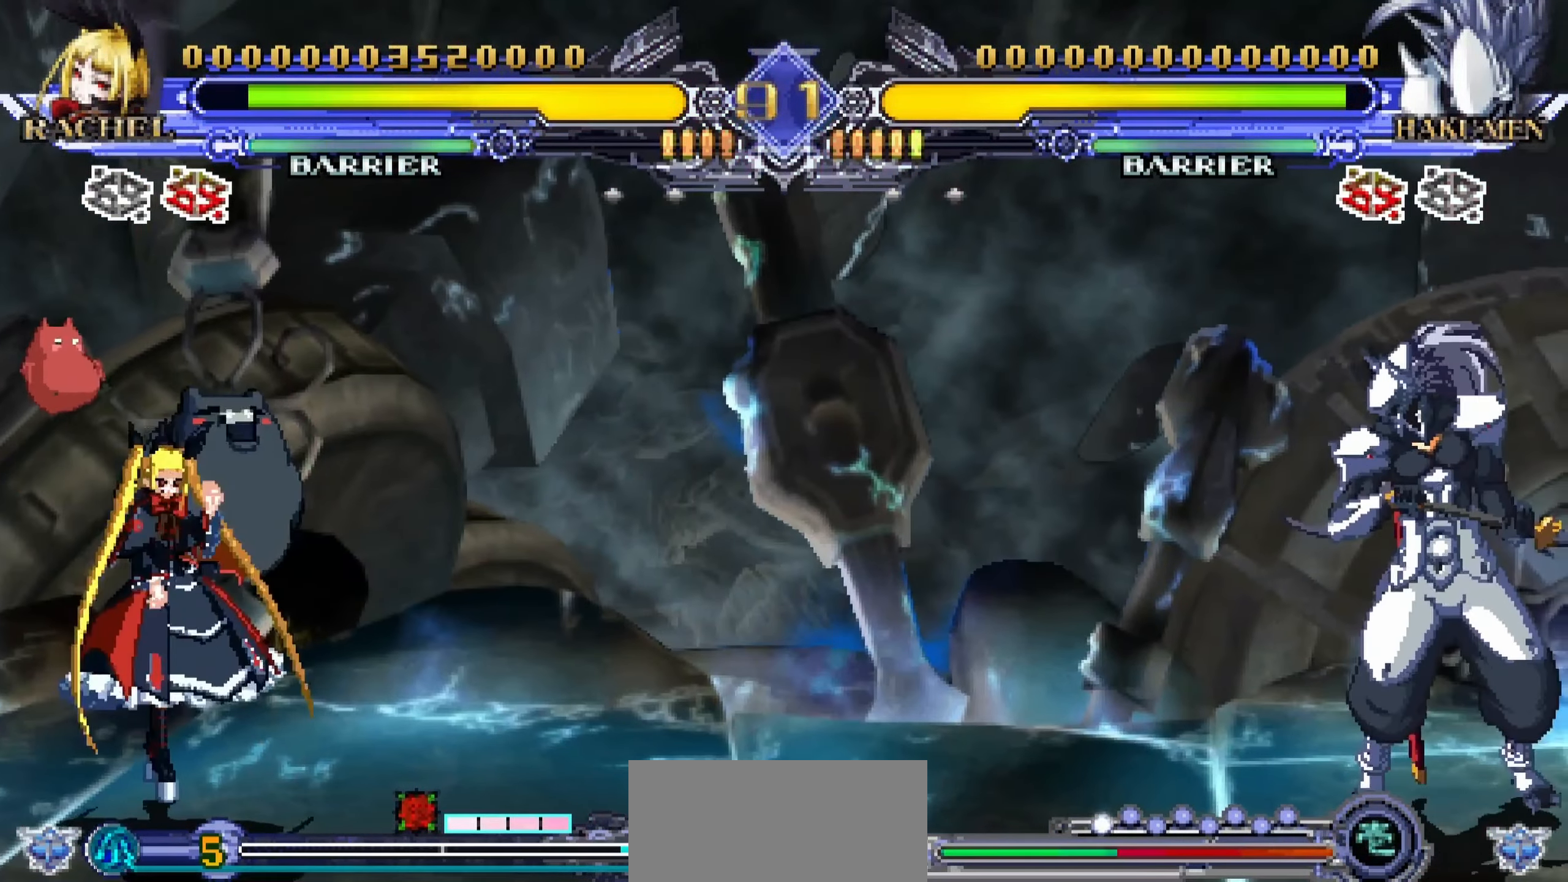
{"buttons": [], "left_stick": "right", "events": [[67, "TRIANGLE", "up"], [467, "left_stick", "right"]]}
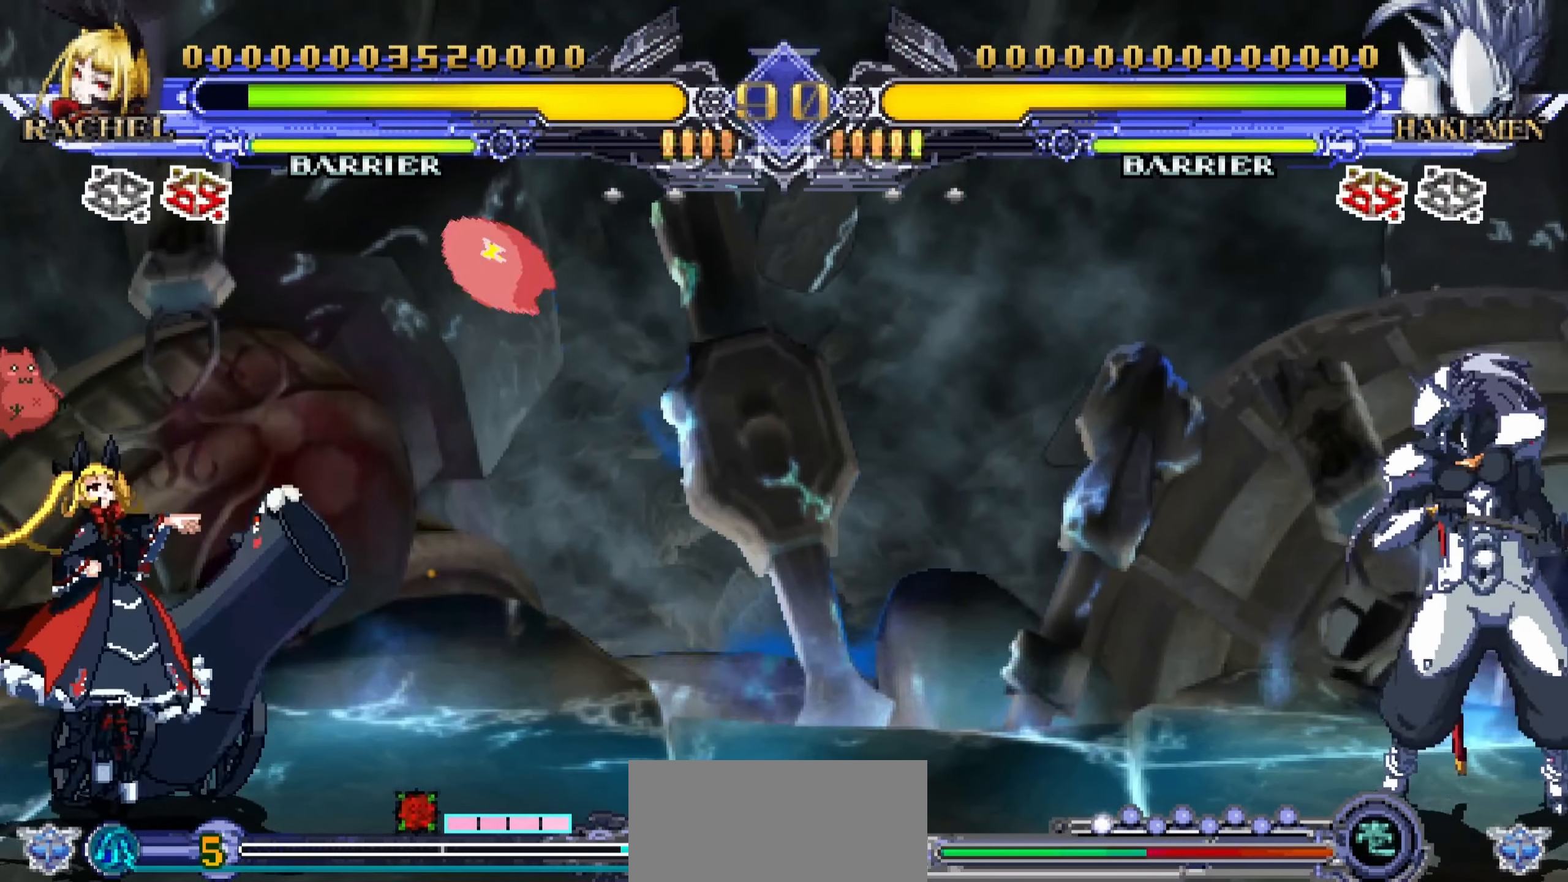
{"buttons": [], "left_stick": "center", "events": [[234, "left_stick", "down"], [317, "left_stick", "left"], [400, "SQUARE", "down"], [400, "left_stick", "center"], [484, "SQUARE", "up"]]}
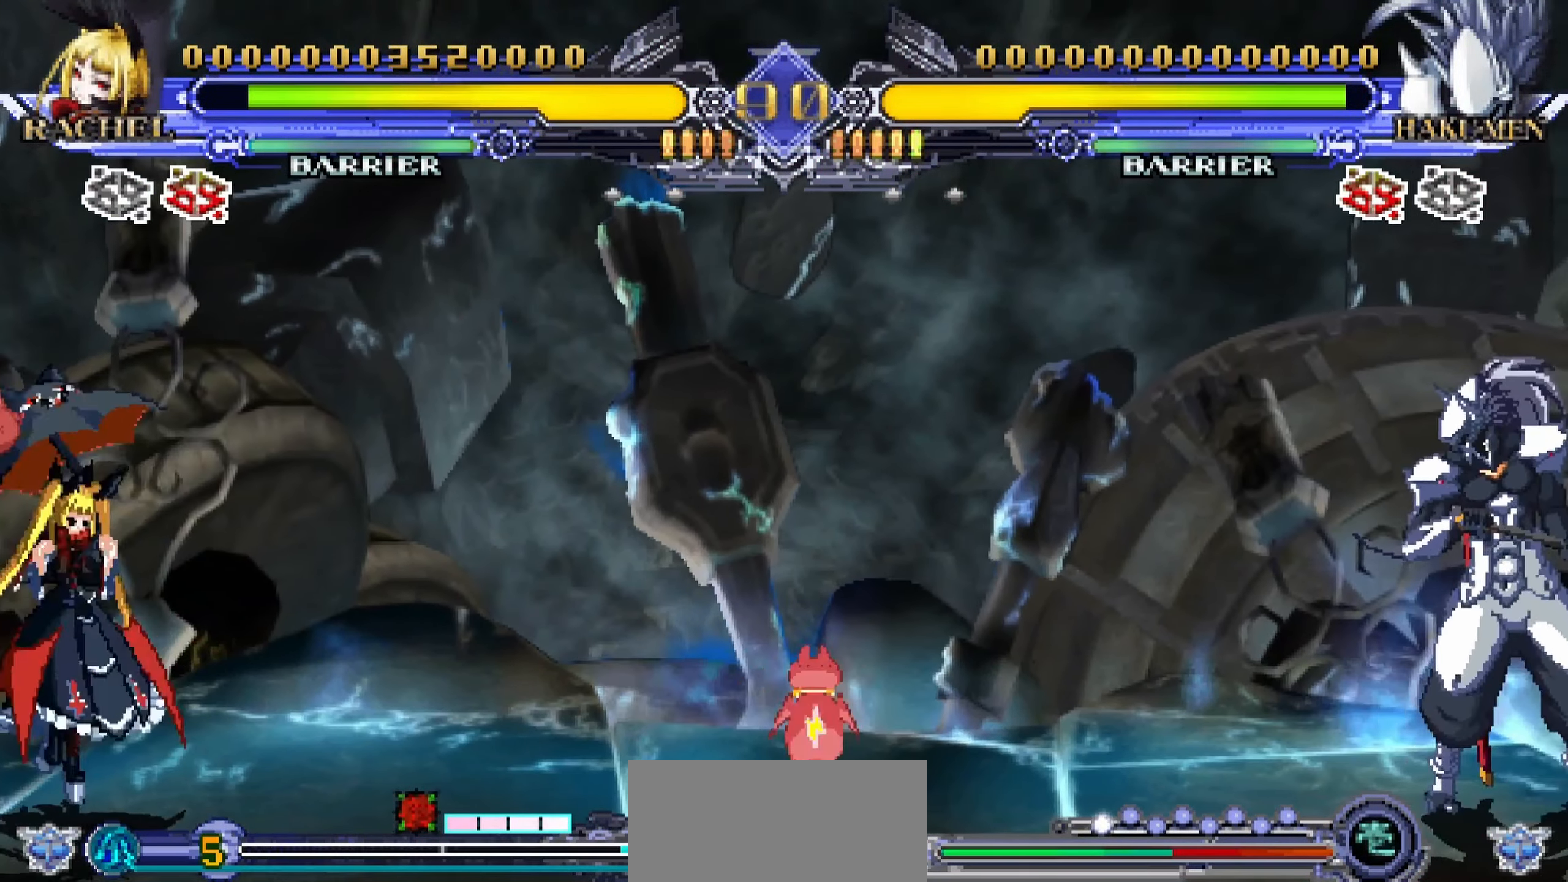
{"buttons": [], "left_stick": "left", "events": [[500, "left_stick", "left"]]}
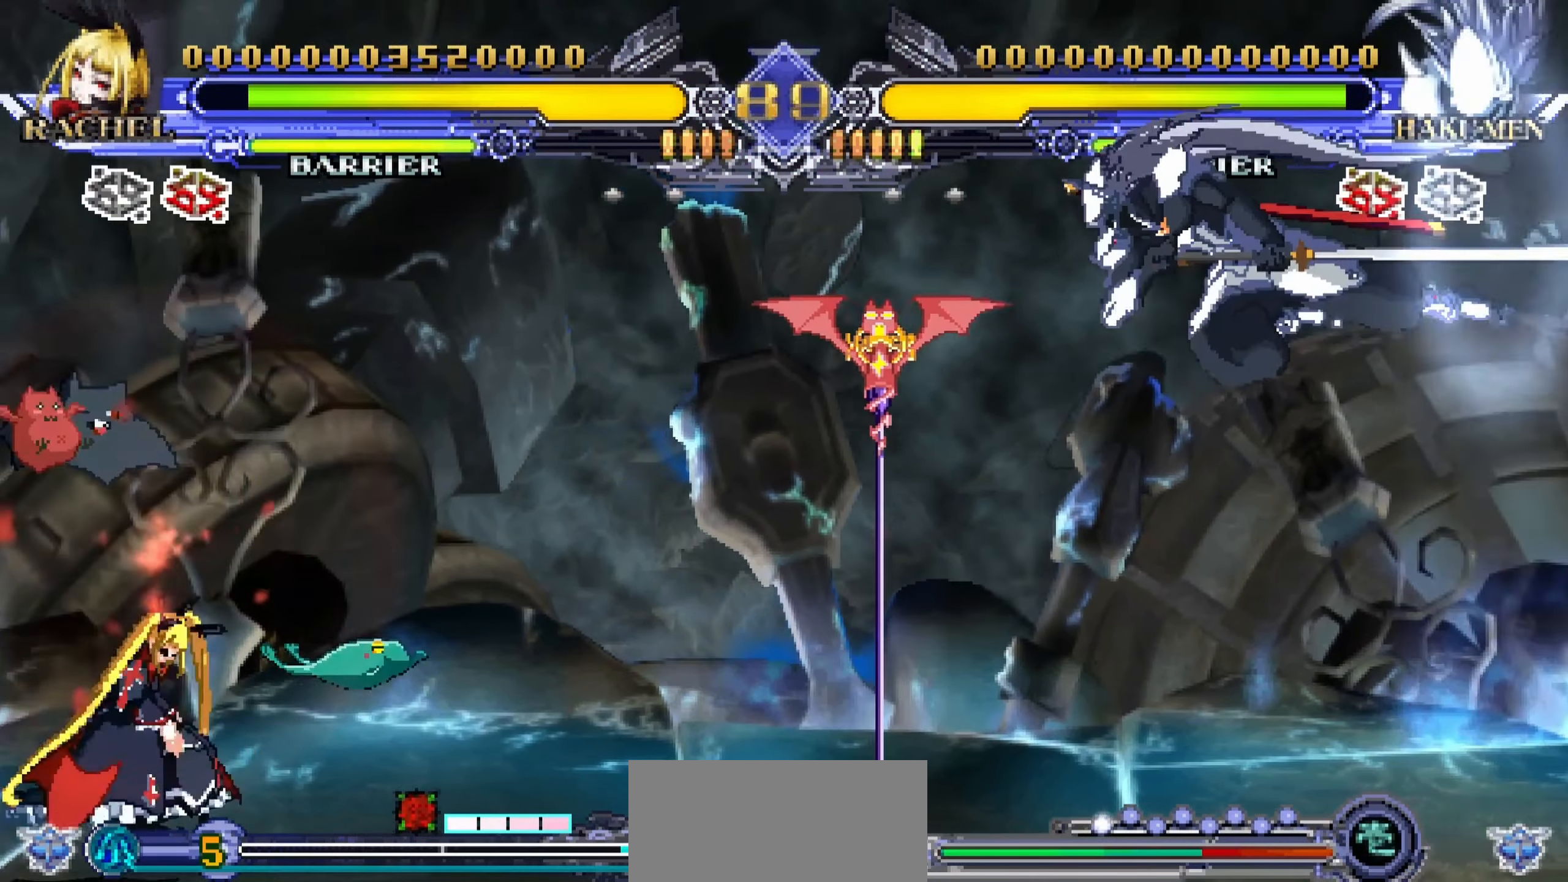
{"buttons": [], "left_stick": "center", "events": [[167, "left_stick", "down"], [267, "left_stick", "right"], [334, "left_stick", "center"], [350, "R1", "down"], [450, "R1", "up"]]}
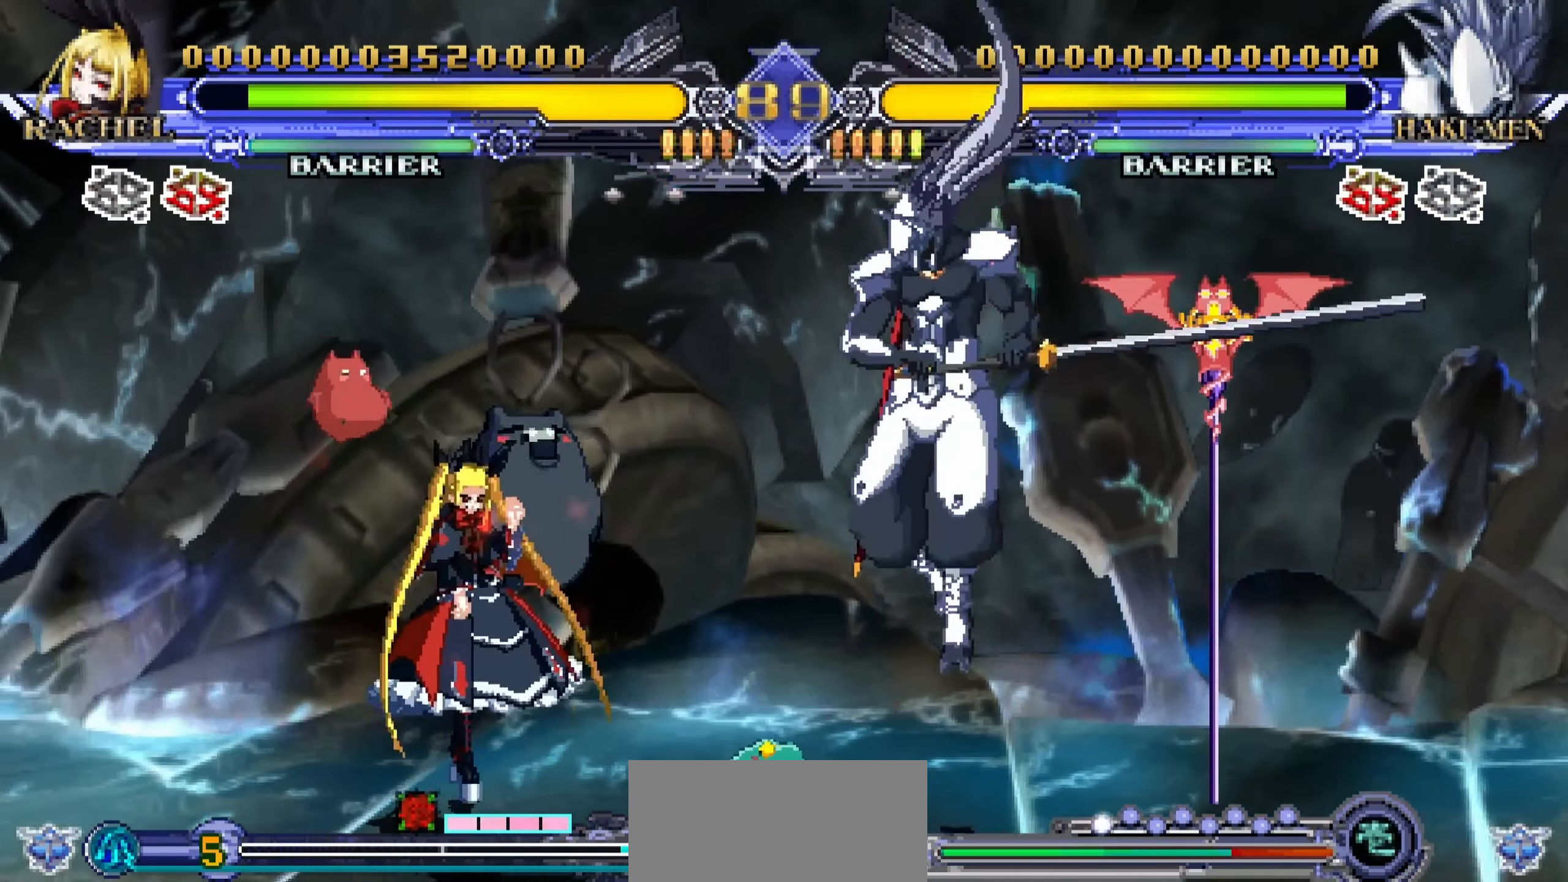
{"buttons": [], "left_stick": "down-left", "events": [[34, "left_stick", "left"], [200, "left_stick", "down-left"]]}
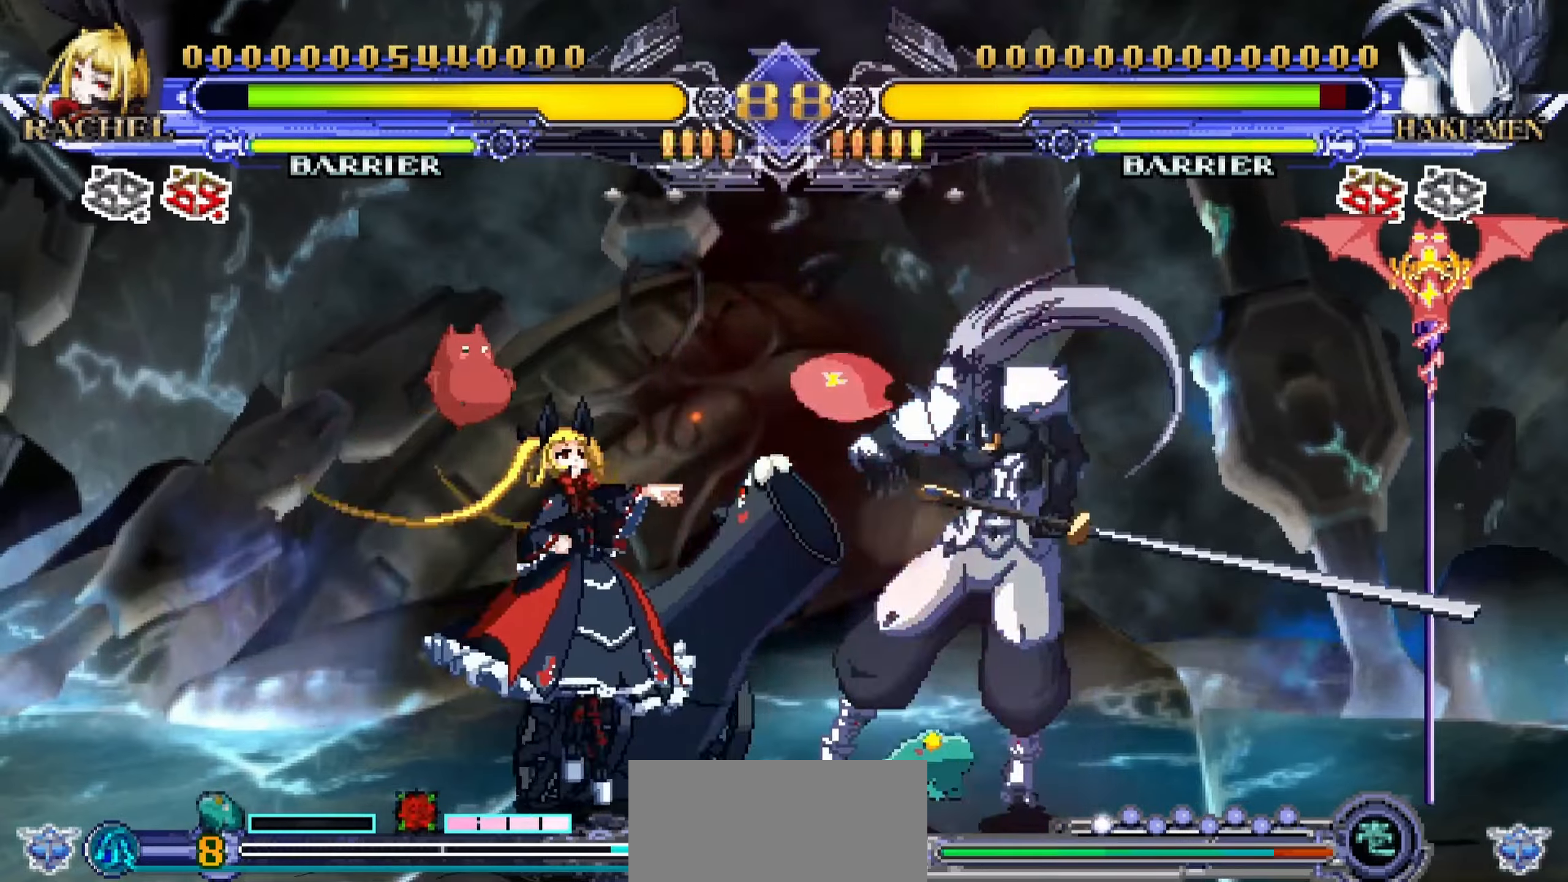
{"buttons": [], "left_stick": "center", "events": [[483, "left_stick", "center"]]}
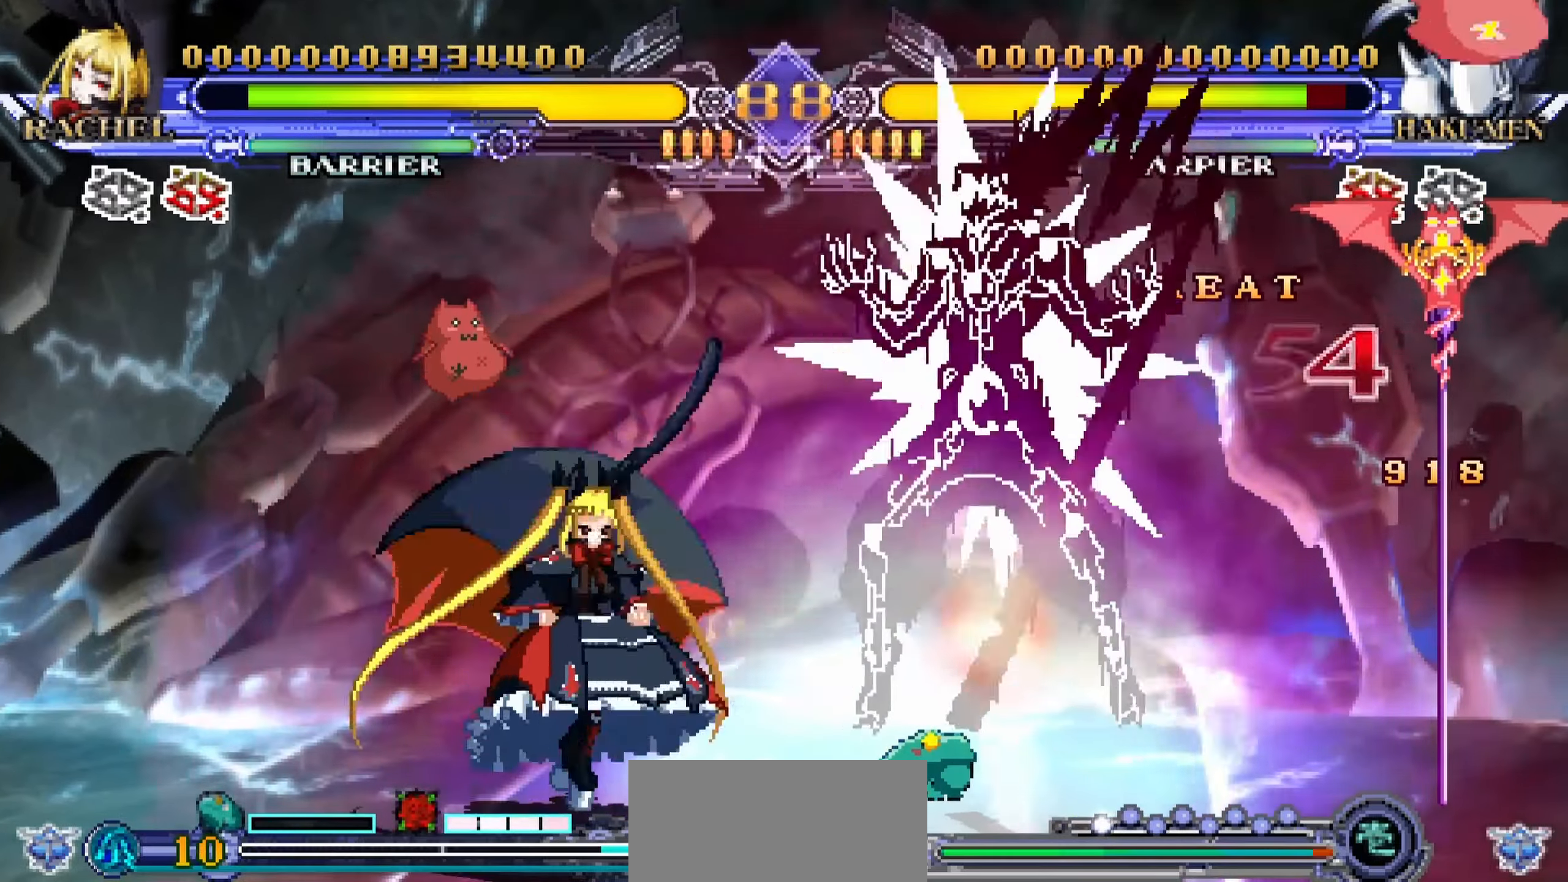
{"buttons": ["TRIANGLE"], "left_stick": "center", "events": [[150, "left_stick", "right"], [400, "left_stick", "center"], [433, "TRIANGLE", "down"]]}
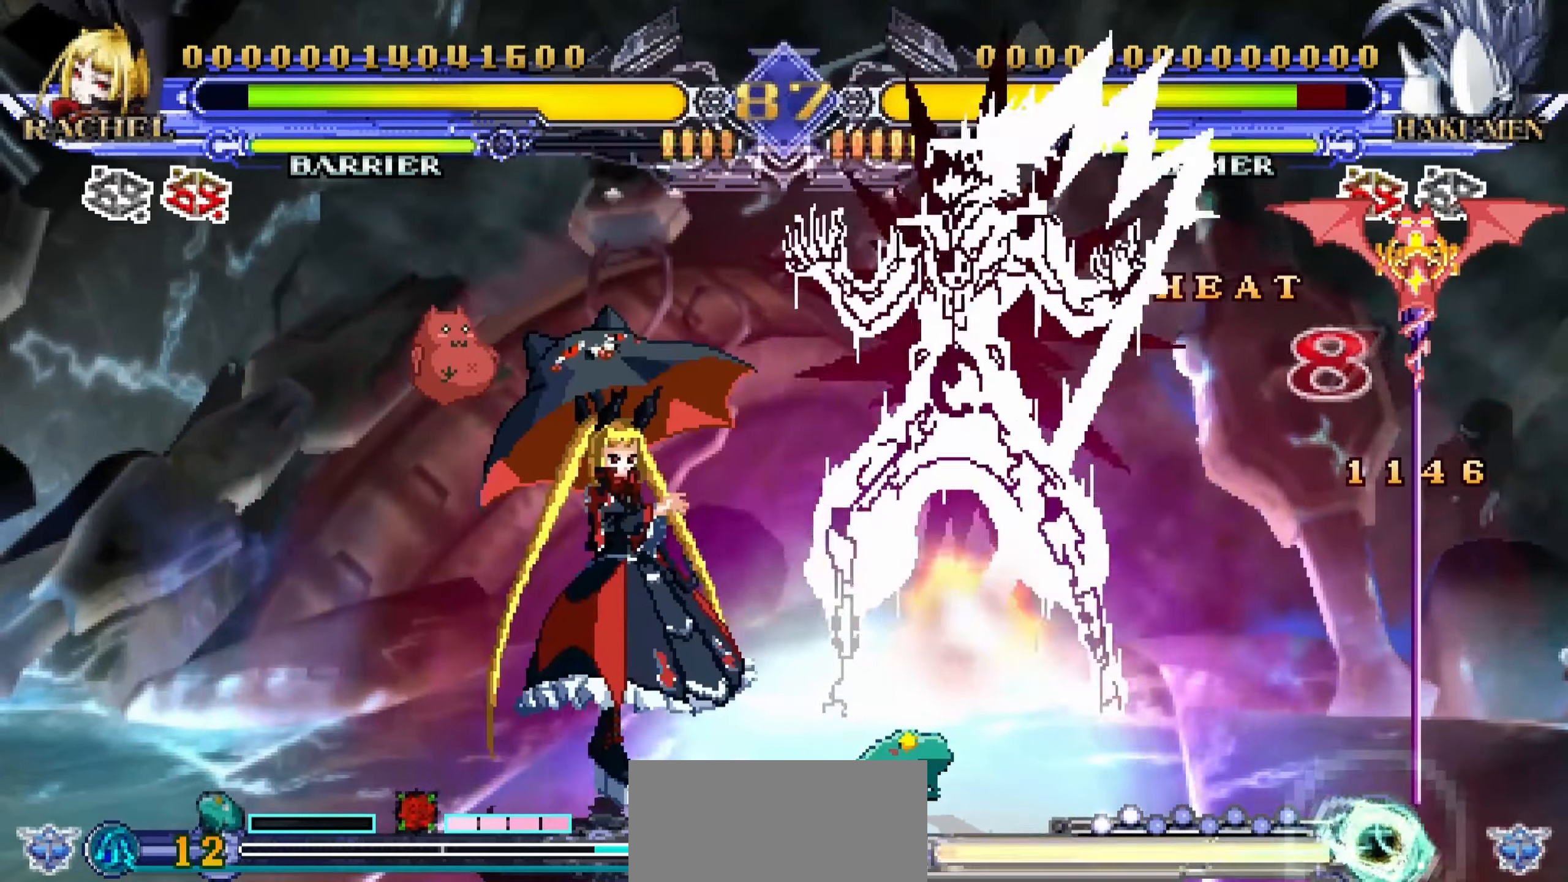
{"buttons": [], "left_stick": "center", "events": [[33, "TRIANGLE", "up"], [66, "left_stick", "right"], [150, "left_stick", "up-right"], [400, "TRIANGLE", "down"], [433, "left_stick", "center"], [483, "TRIANGLE", "up"]]}
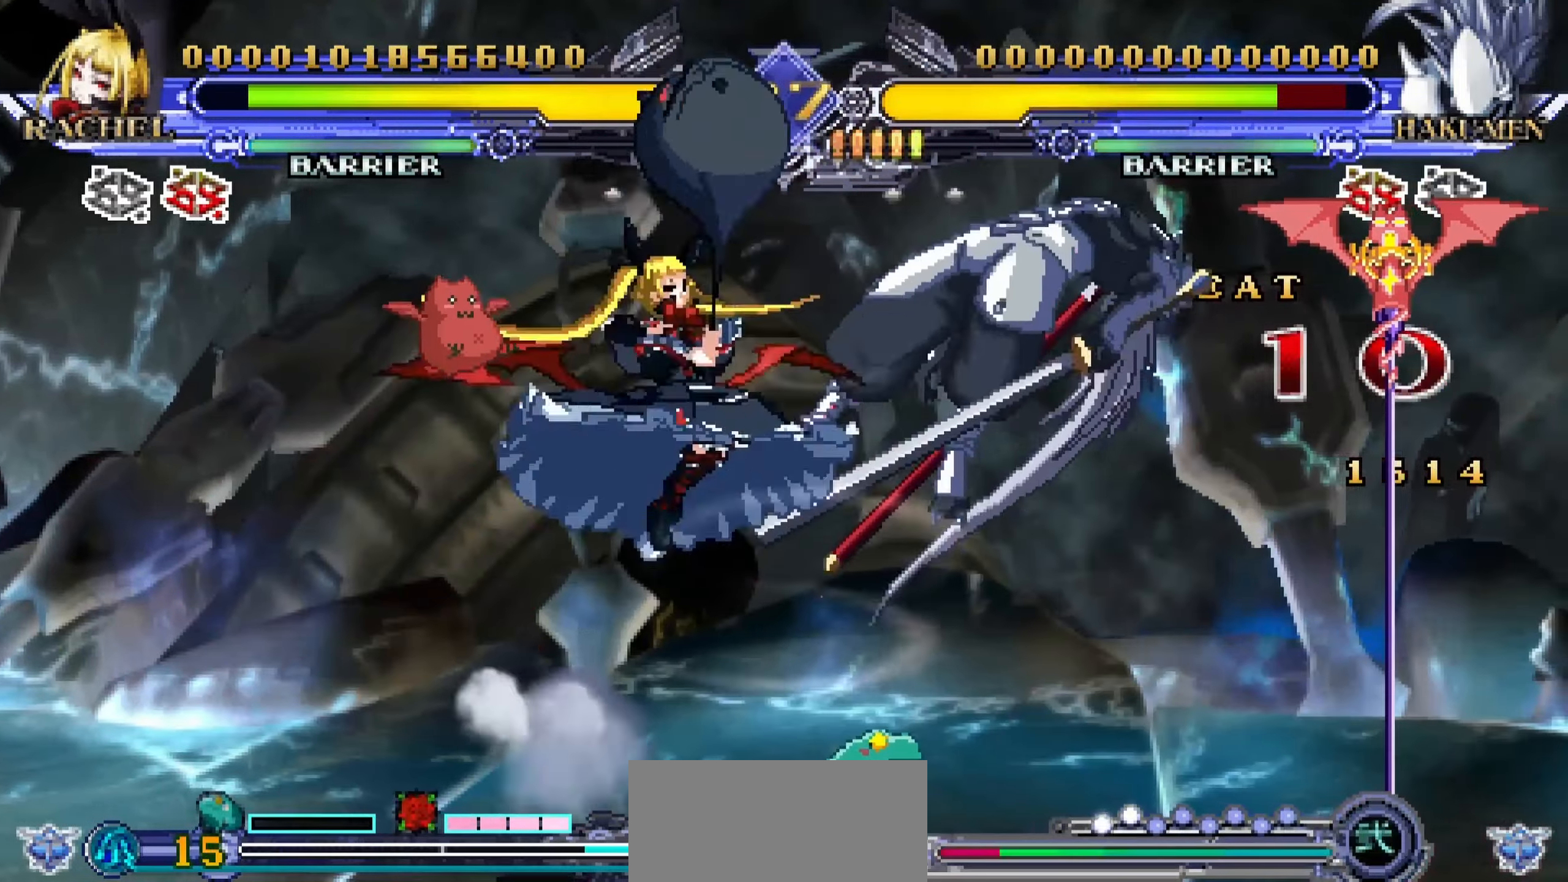
{"buttons": [], "left_stick": "up-right", "events": [[100, "R1", "down"], [200, "R1", "up"], [416, "left_stick", "right"], [466, "left_stick", "up-right"]]}
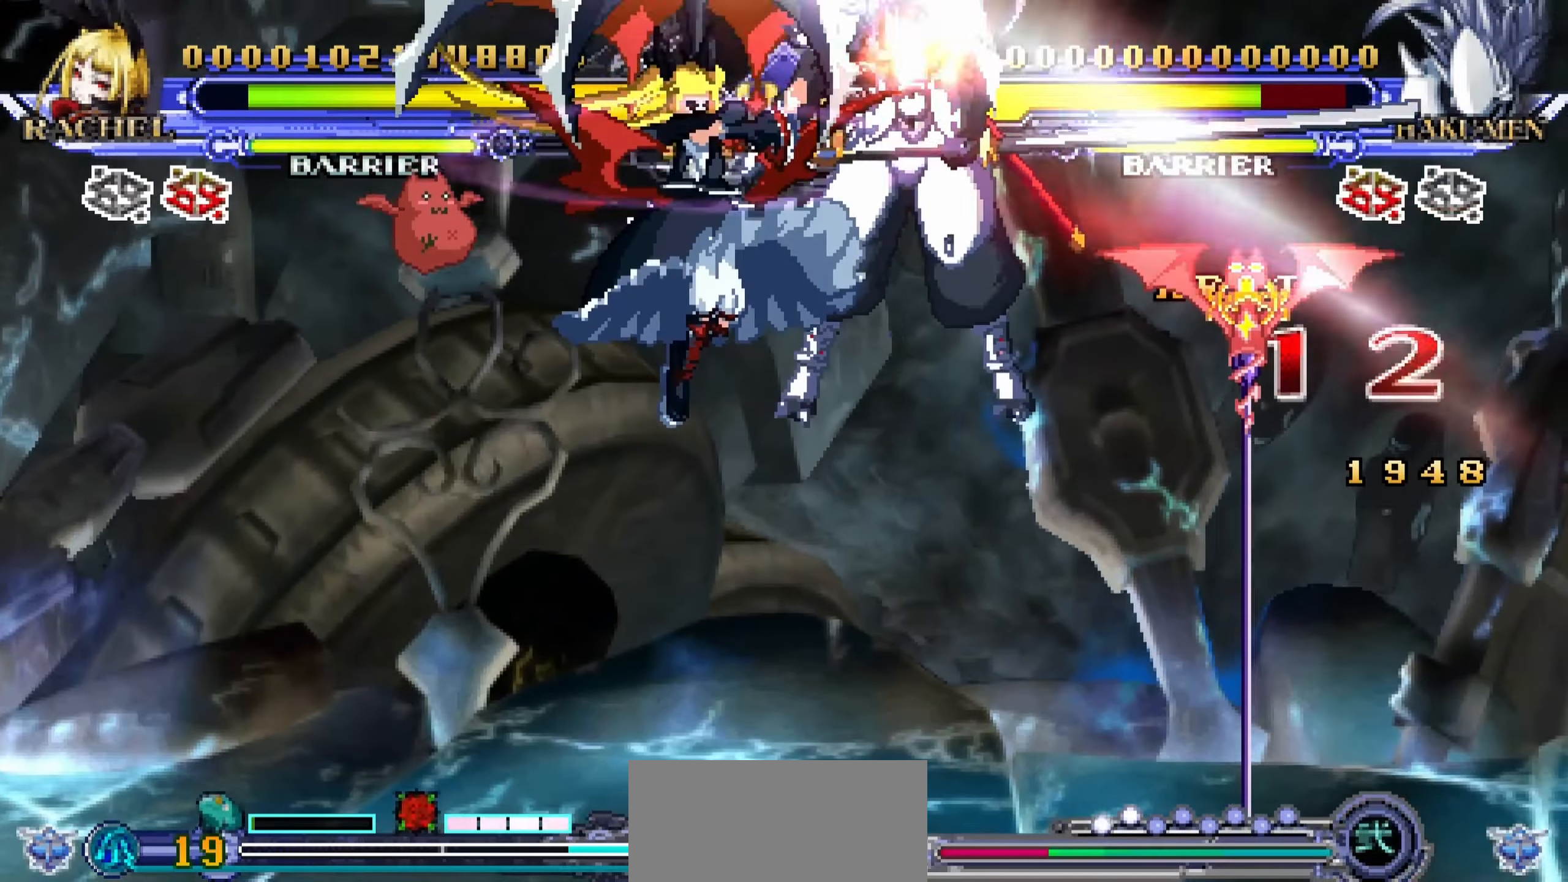
{"buttons": ["R1"], "left_stick": "left"}